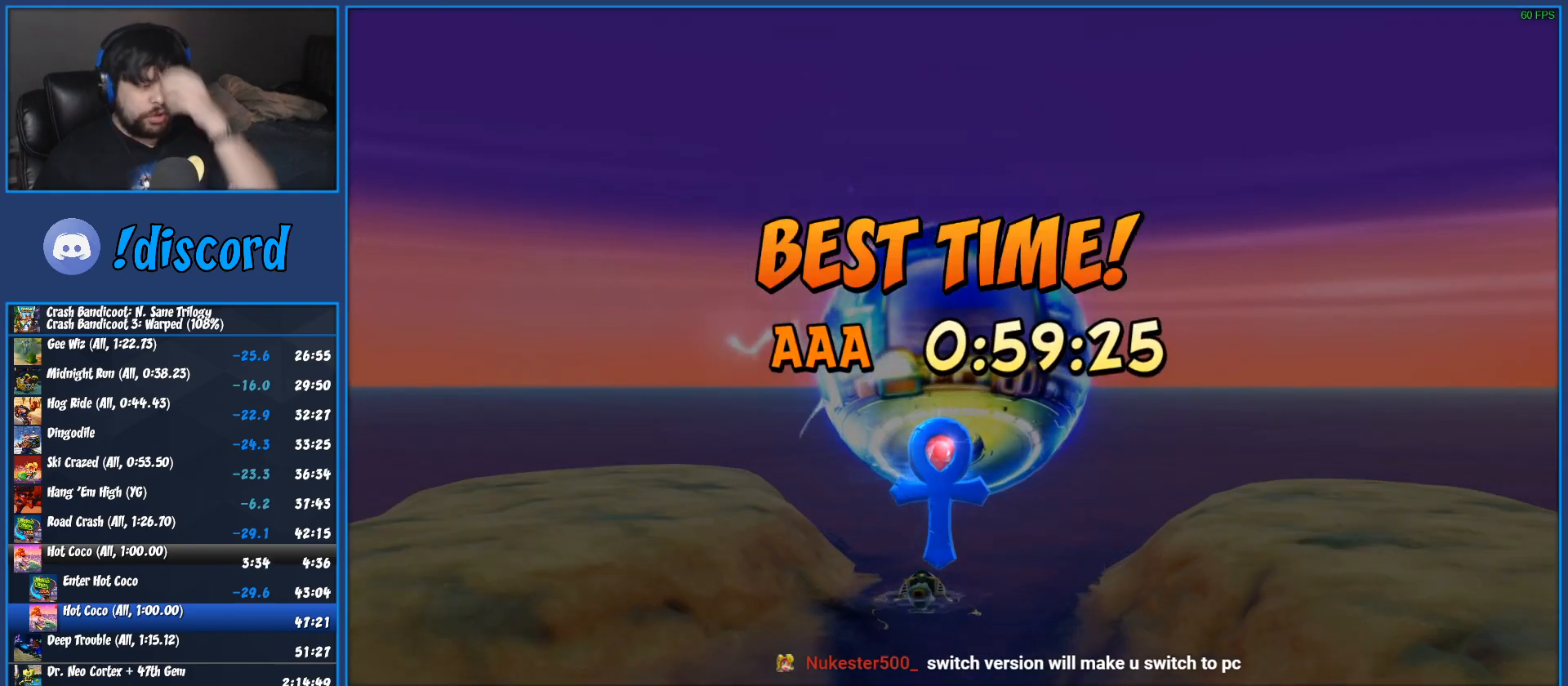
Gameplay with a controller (PlayStation layout); each line is a JSON object with the inputs held at the frame after it. "events" lists button and stick changes between this image and that frame as [ms after this image, input, new state], when the widget could be followed in between. Not read: R3 right_stick.
{"buttons": ["CROSS"], "left_stick": "center", "events": [[200, "CROSS", "up"], [267, "CROSS", "down"], [367, "CROSS", "up"], [450, "CROSS", "down"]]}
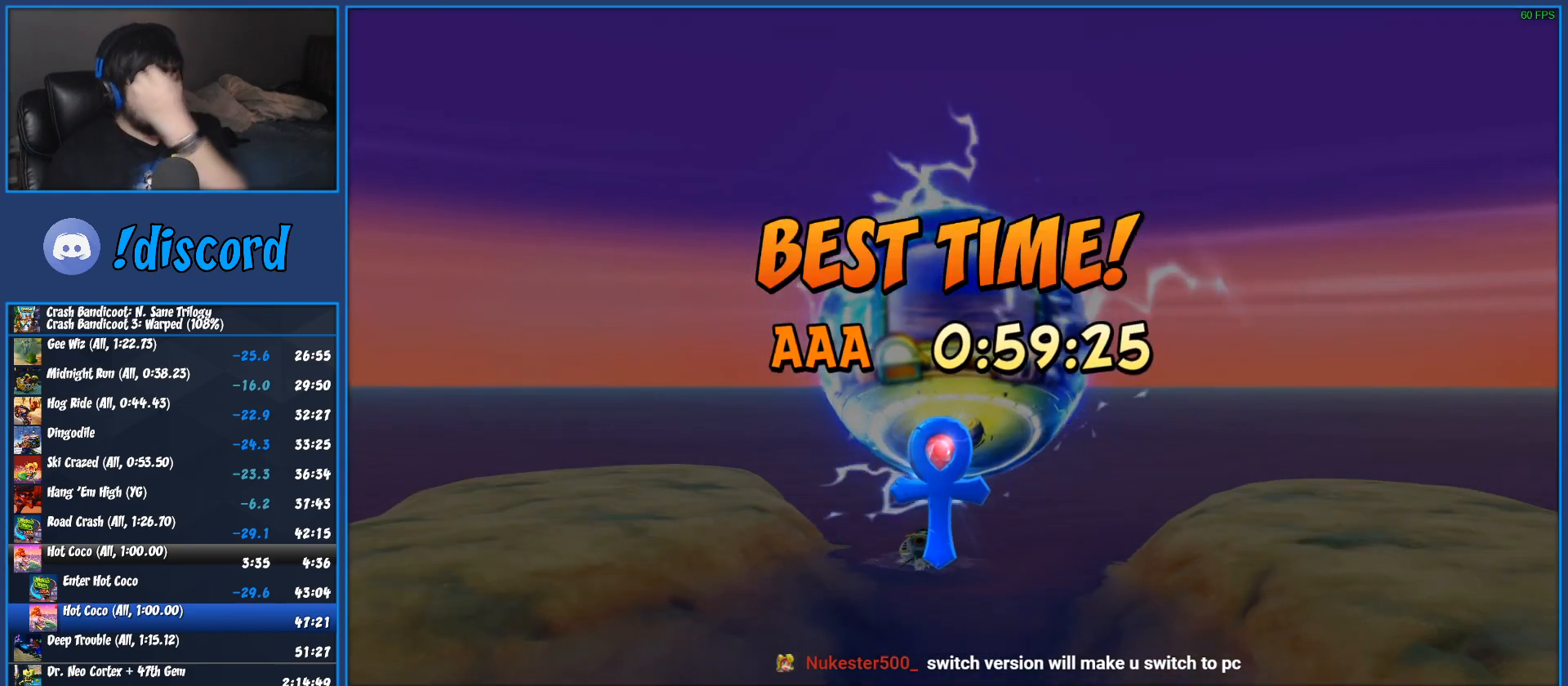
{"buttons": ["CROSS"], "left_stick": "center", "events": [[33, "CROSS", "up"], [100, "CROSS", "down"], [200, "CROSS", "up"], [267, "CROSS", "down"], [383, "CROSS", "up"], [433, "CROSS", "down"]]}
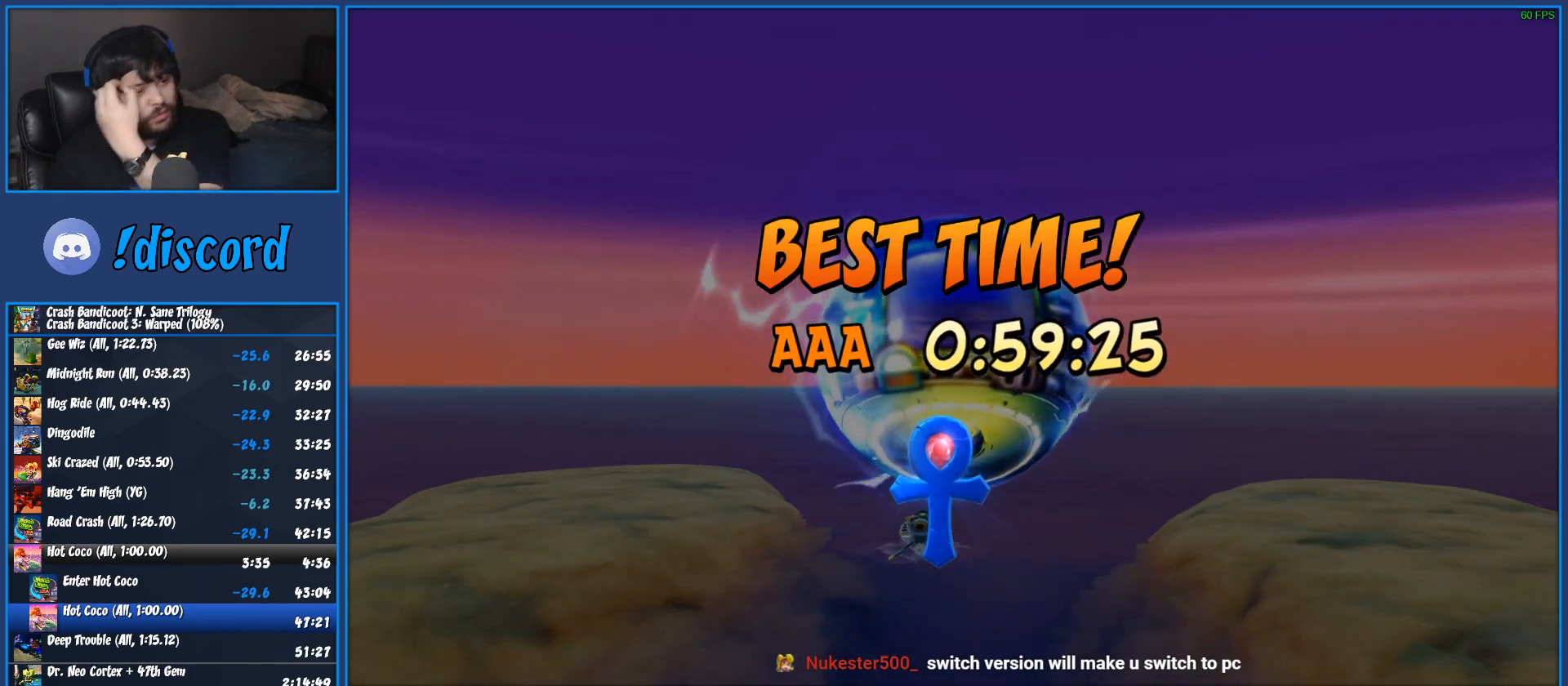
{"buttons": ["CROSS"], "left_stick": "center", "events": [[50, "CROSS", "up"], [100, "CROSS", "down"], [217, "CROSS", "up"], [283, "CROSS", "down"], [400, "CROSS", "up"], [433, "CROSS", "down"]]}
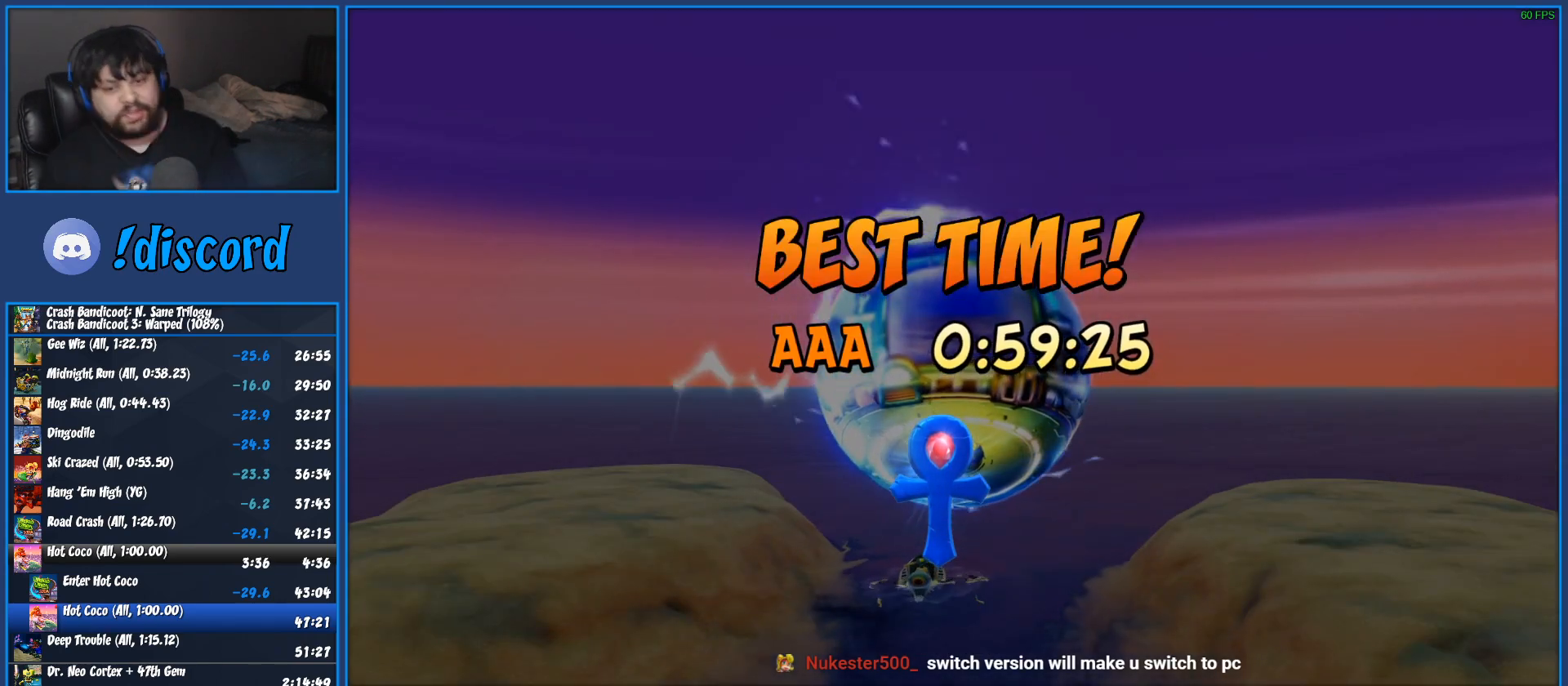
{"buttons": ["CROSS"], "left_stick": "center", "events": [[33, "CROSS", "up"], [100, "CROSS", "down"], [217, "CROSS", "up"], [283, "CROSS", "down"], [367, "CROSS", "up"], [433, "CROSS", "down"]]}
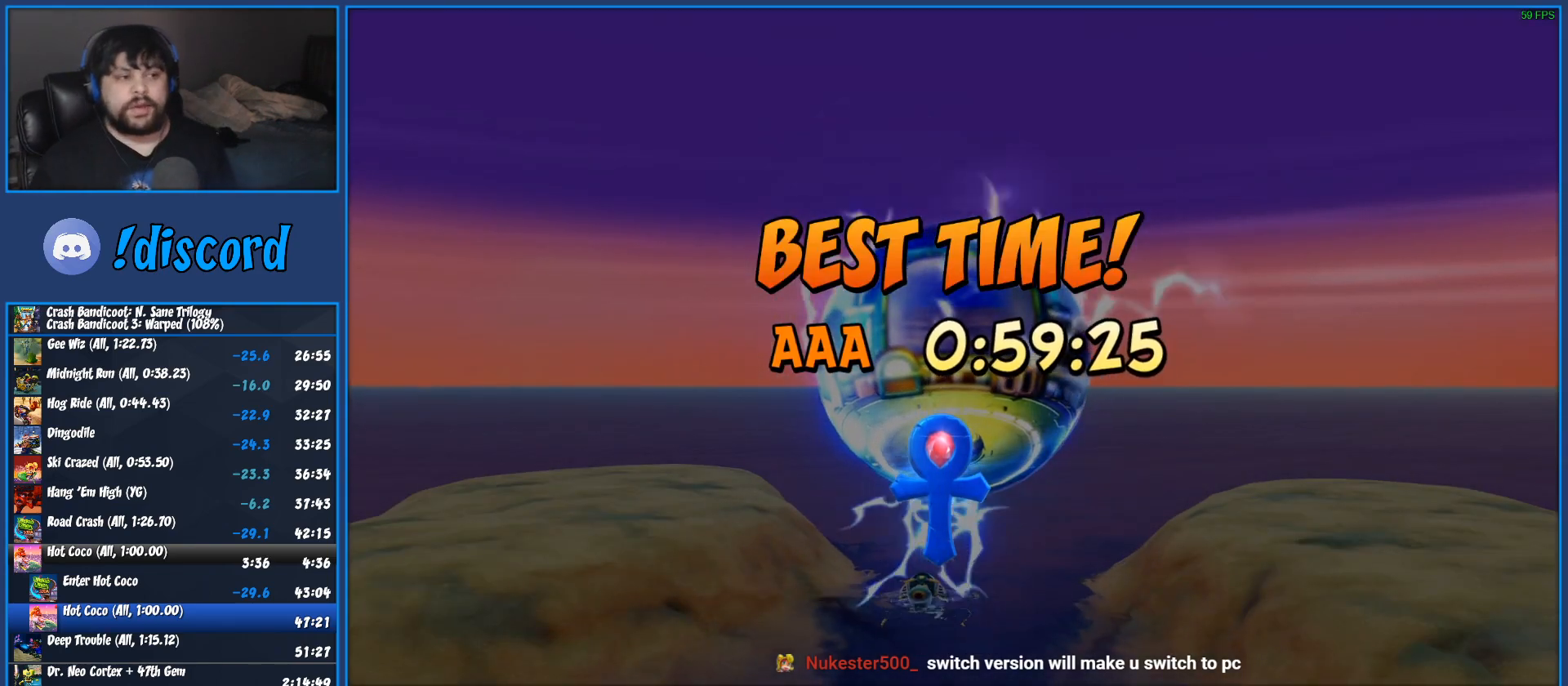
{"buttons": ["CROSS"], "left_stick": "center", "events": [[50, "CROSS", "up"], [100, "CROSS", "down"], [200, "CROSS", "up"], [250, "CROSS", "down"], [367, "CROSS", "up"], [417, "CROSS", "down"]]}
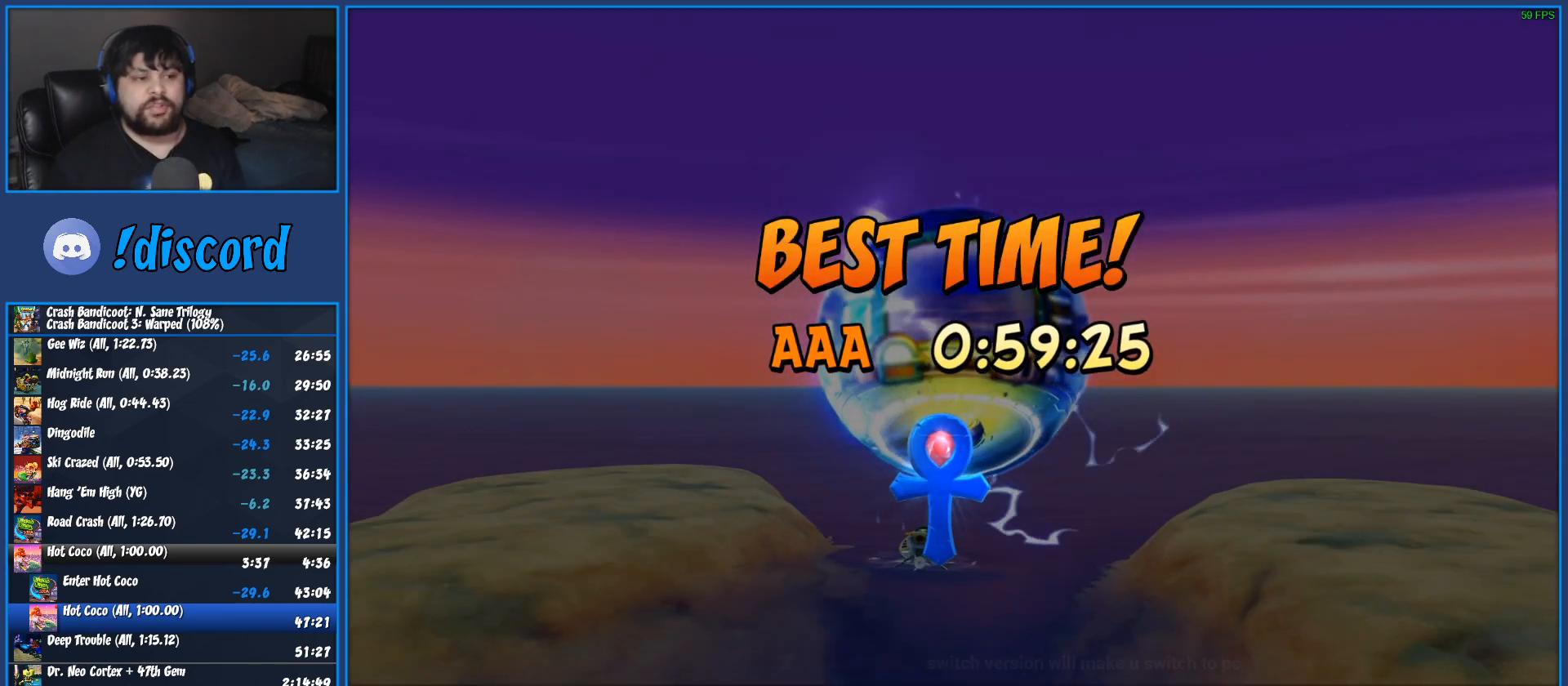
{"buttons": ["CROSS"], "left_stick": "center", "events": [[17, "CROSS", "up"], [67, "CROSS", "down"], [150, "CROSS", "up"], [217, "CROSS", "down"], [283, "CROSS", "up"], [333, "CROSS", "down"], [400, "CROSS", "up"], [467, "CROSS", "down"]]}
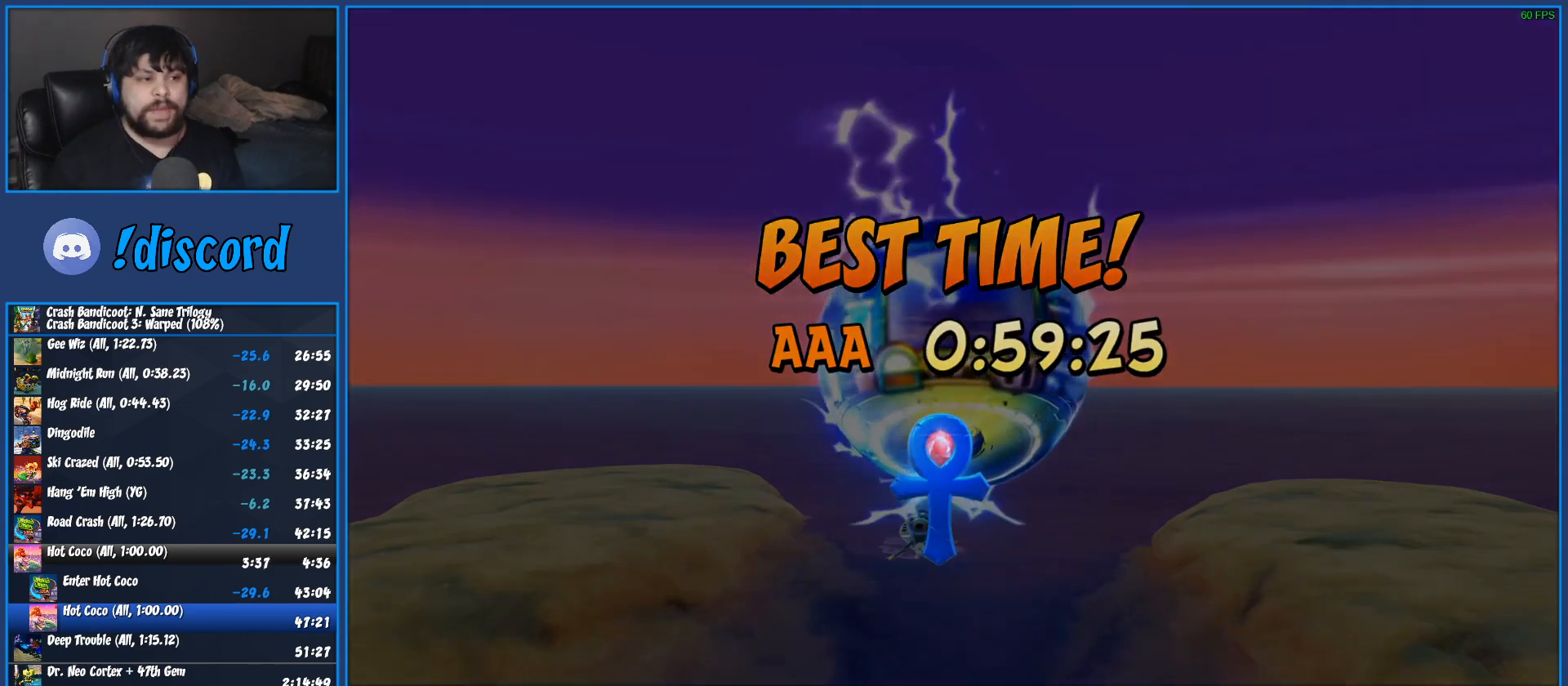
{"buttons": ["CROSS"], "left_stick": "center", "events": [[50, "CROSS", "up"], [117, "CROSS", "down"], [167, "CROSS", "up"], [233, "CROSS", "down"], [317, "CROSS", "up"], [367, "CROSS", "down"], [433, "CROSS", "up"], [467, "CROSS", "down"]]}
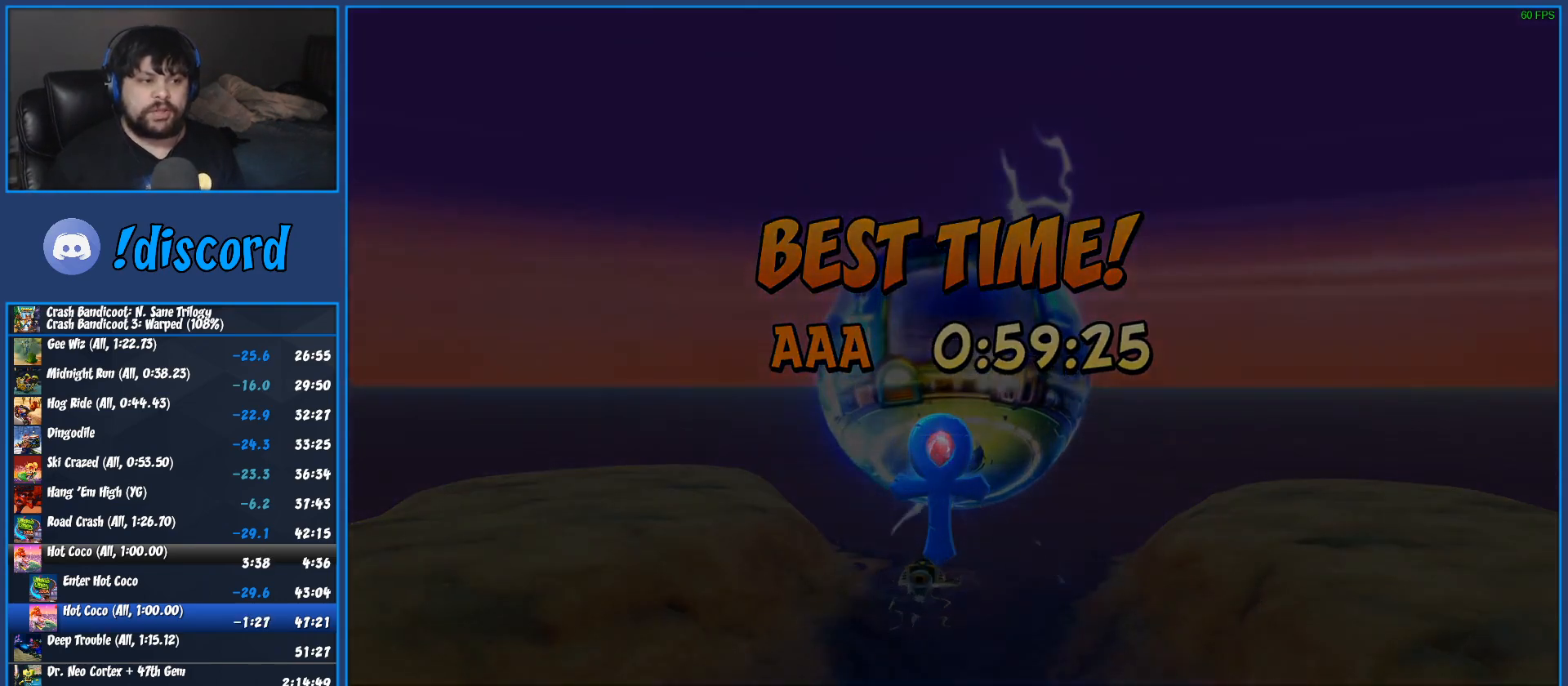
{"buttons": [], "left_stick": "center", "events": [[50, "CROSS", "up"], [83, "CROSS", "down"], [183, "CROSS", "up"]]}
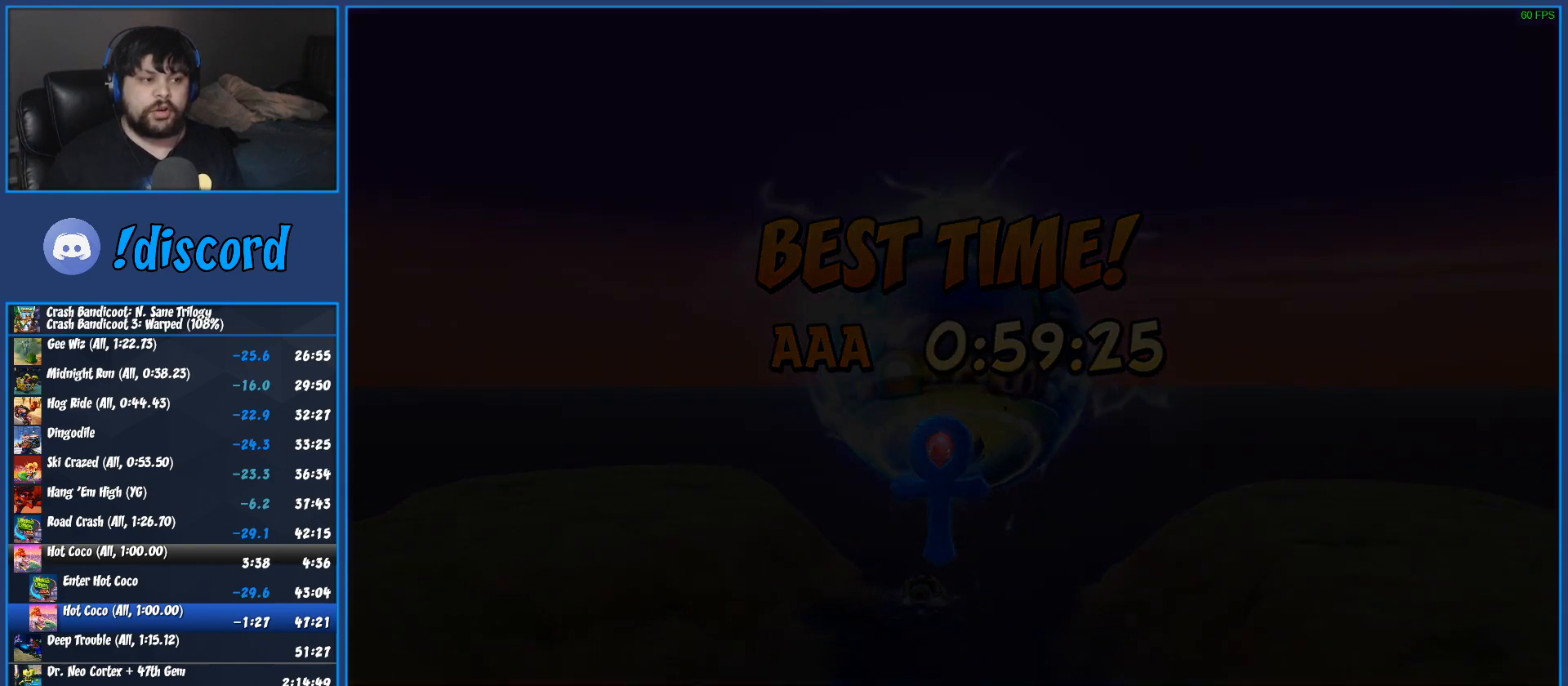
{"buttons": [], "left_stick": "center", "events": []}
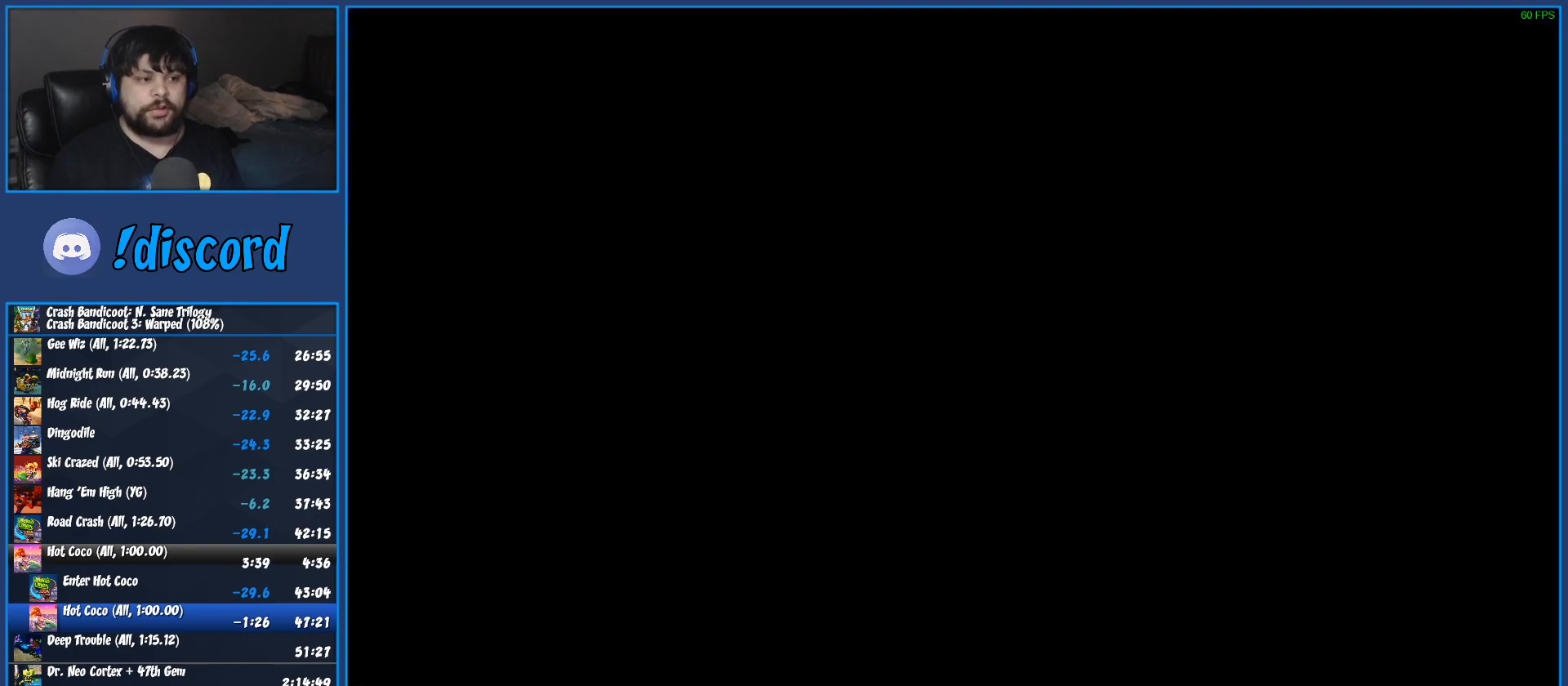
{"buttons": [], "left_stick": "center", "events": []}
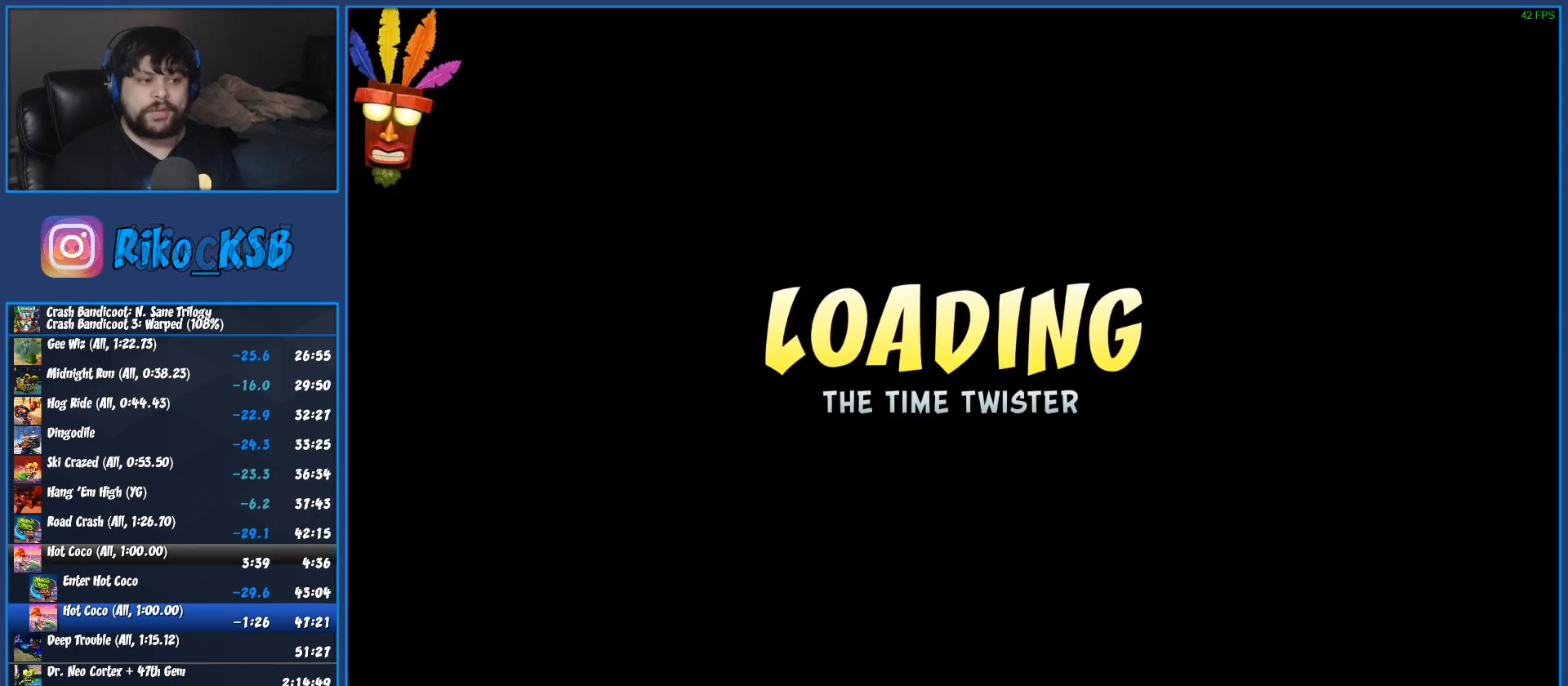
{"buttons": [], "left_stick": "center", "events": []}
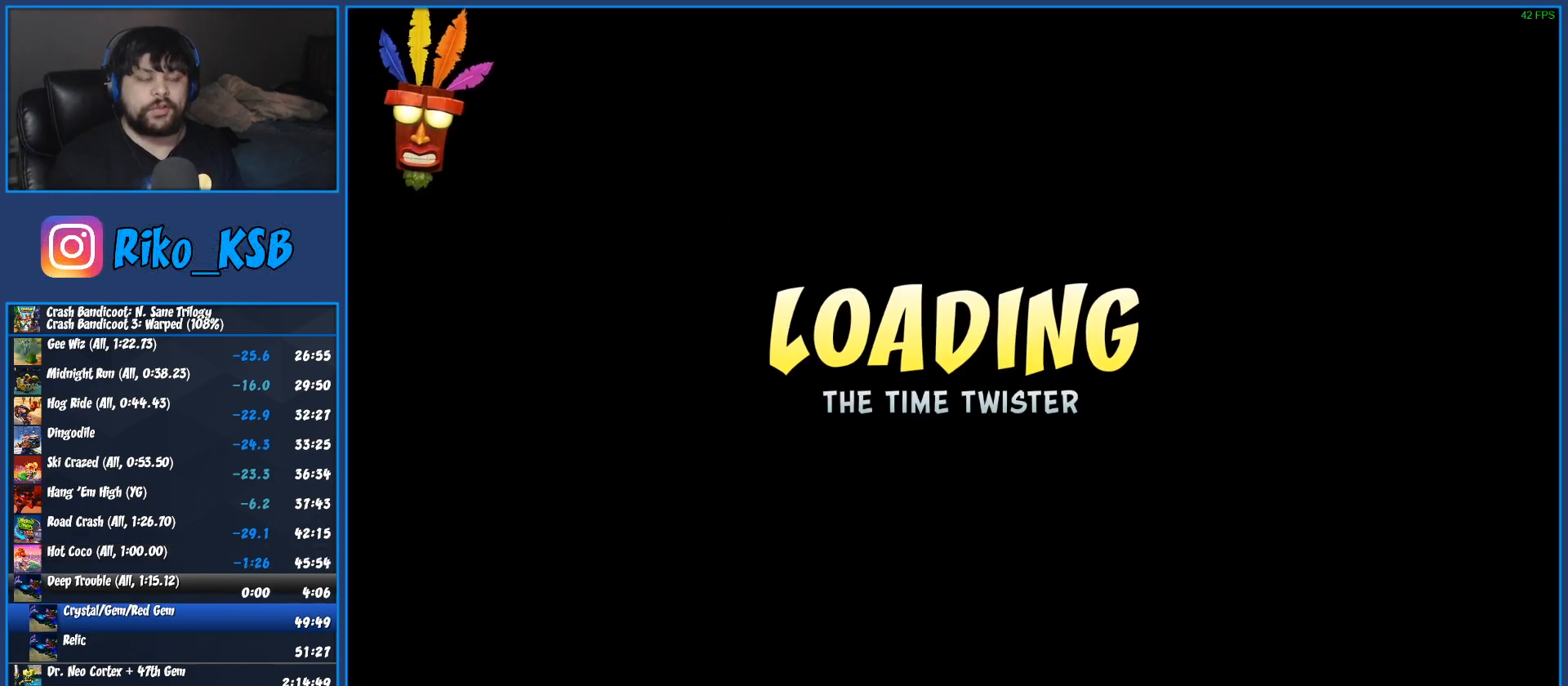
{"buttons": [], "left_stick": "center", "events": []}
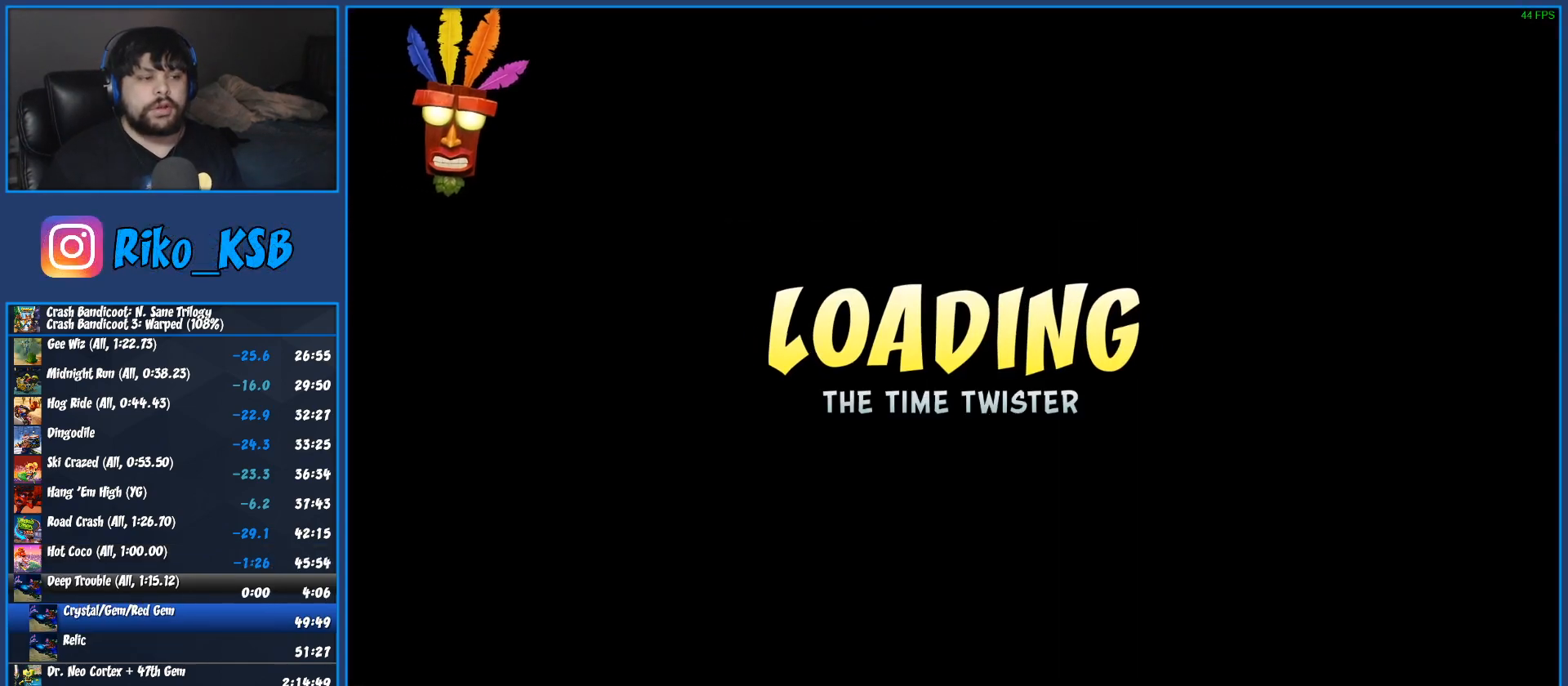
{"buttons": [], "left_stick": "center", "events": [[117, "TRIANGLE", "down"], [217, "TRIANGLE", "up"], [300, "TRIANGLE", "down"], [350, "TRIANGLE", "up"], [417, "TRIANGLE", "down"], [500, "TRIANGLE", "up"]]}
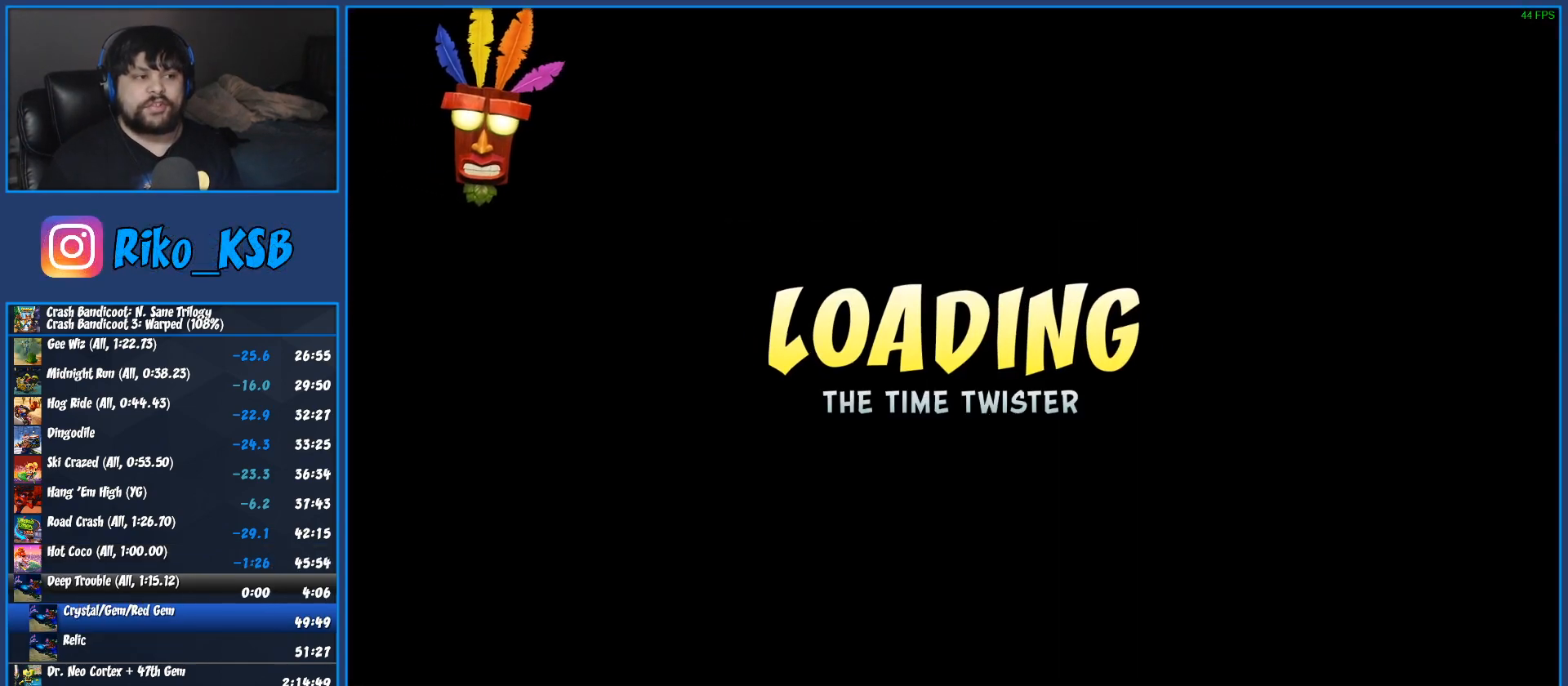
{"buttons": [], "left_stick": "center", "events": [[83, "TRIANGLE", "down"], [150, "TRIANGLE", "up"], [217, "TRIANGLE", "down"], [300, "TRIANGLE", "up"], [383, "TRIANGLE", "down"], [450, "TRIANGLE", "up"]]}
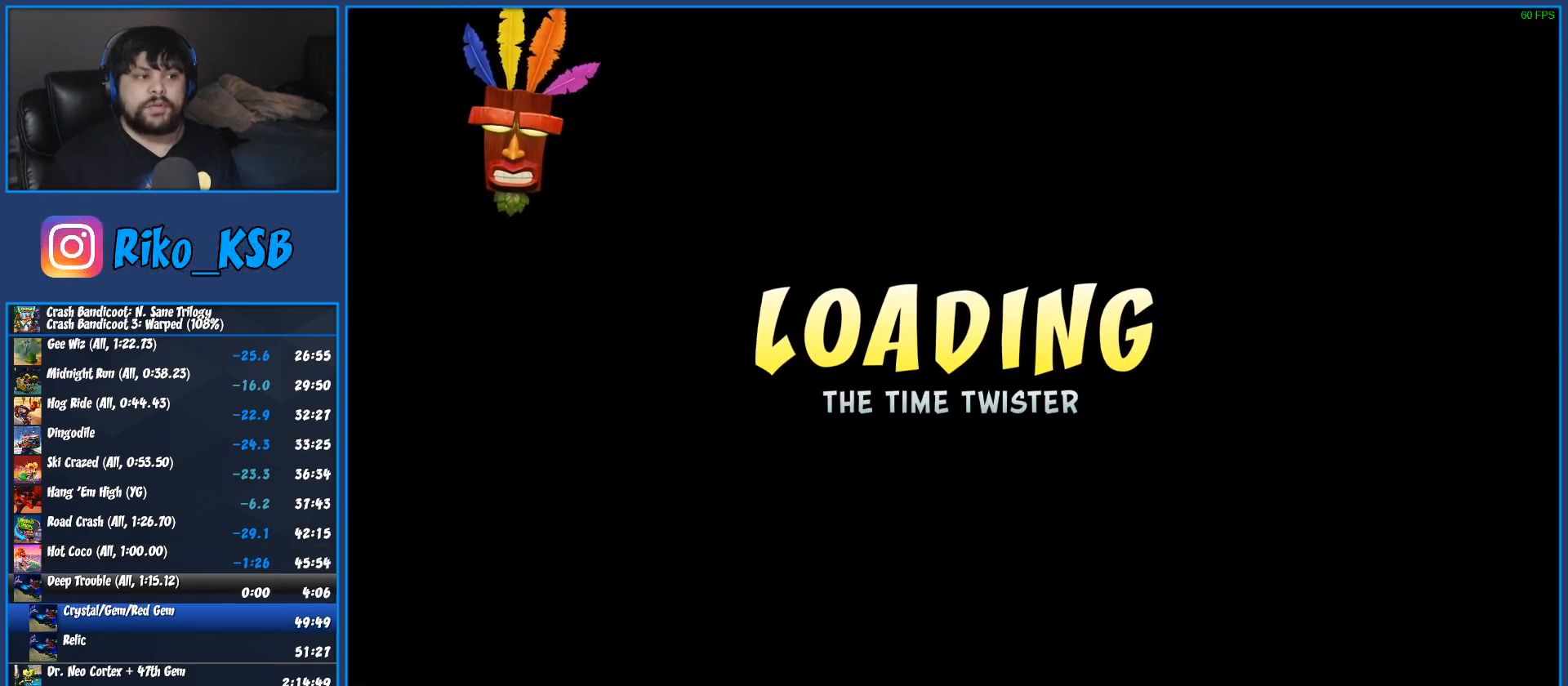
{"buttons": [], "left_stick": "center", "events": [[33, "TRIANGLE", "down"], [117, "TRIANGLE", "up"], [200, "TRIANGLE", "down"], [300, "TRIANGLE", "up"], [367, "TRIANGLE", "down"], [450, "TRIANGLE", "up"]]}
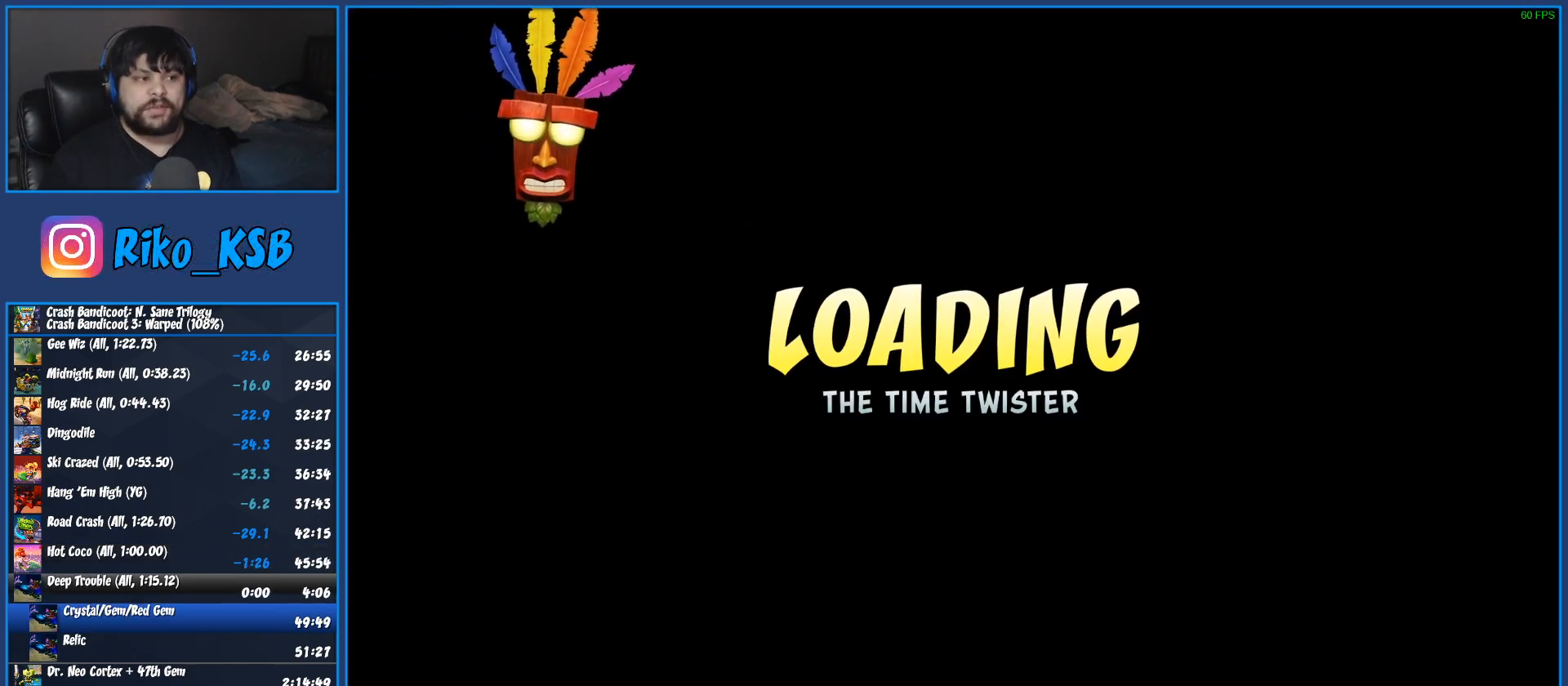
{"buttons": ["TRIANGLE"], "left_stick": "center", "events": [[17, "TRIANGLE", "down"], [100, "TRIANGLE", "up"], [183, "TRIANGLE", "down"], [267, "TRIANGLE", "up"], [333, "TRIANGLE", "down"], [433, "TRIANGLE", "up"], [500, "TRIANGLE", "down"]]}
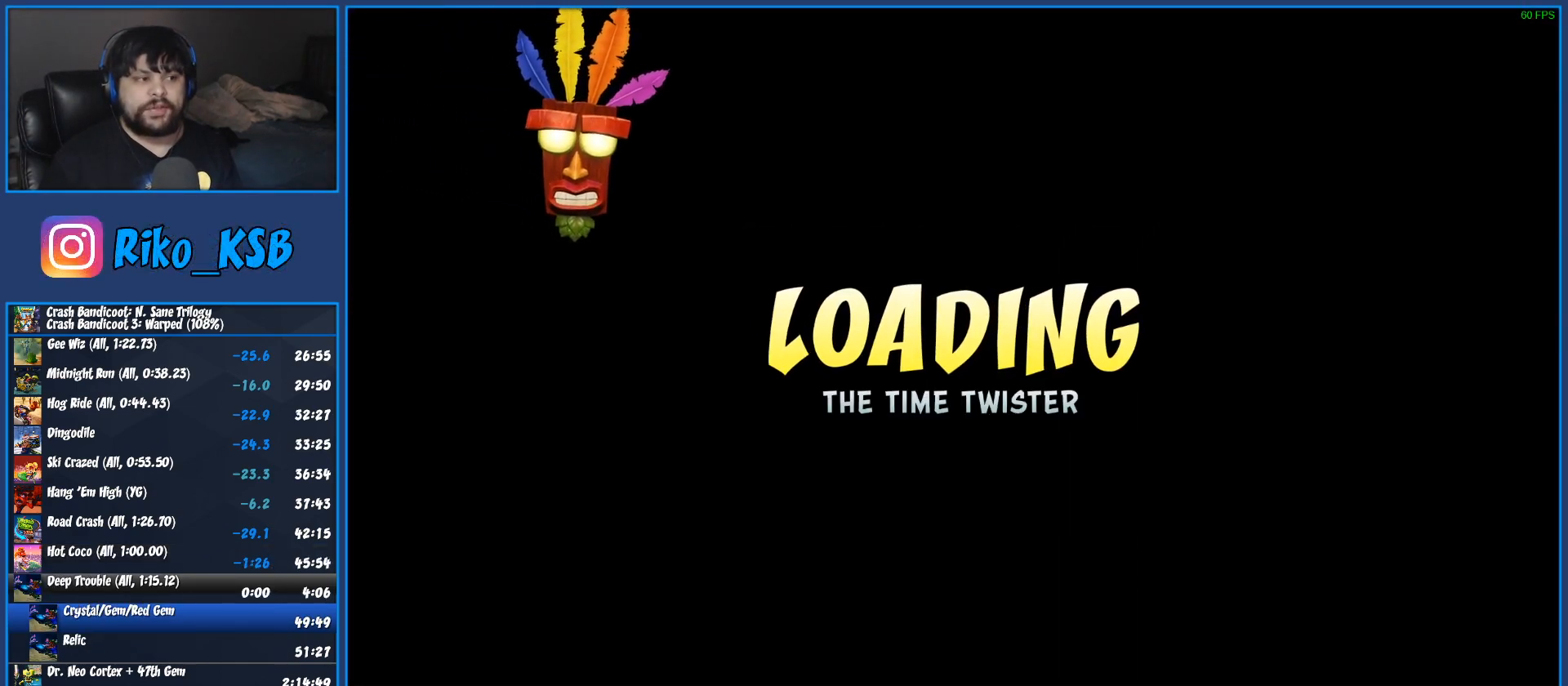
{"buttons": [], "left_stick": "center", "events": [[100, "TRIANGLE", "up"], [183, "TRIANGLE", "down"], [267, "TRIANGLE", "up"], [350, "TRIANGLE", "down"], [450, "TRIANGLE", "up"]]}
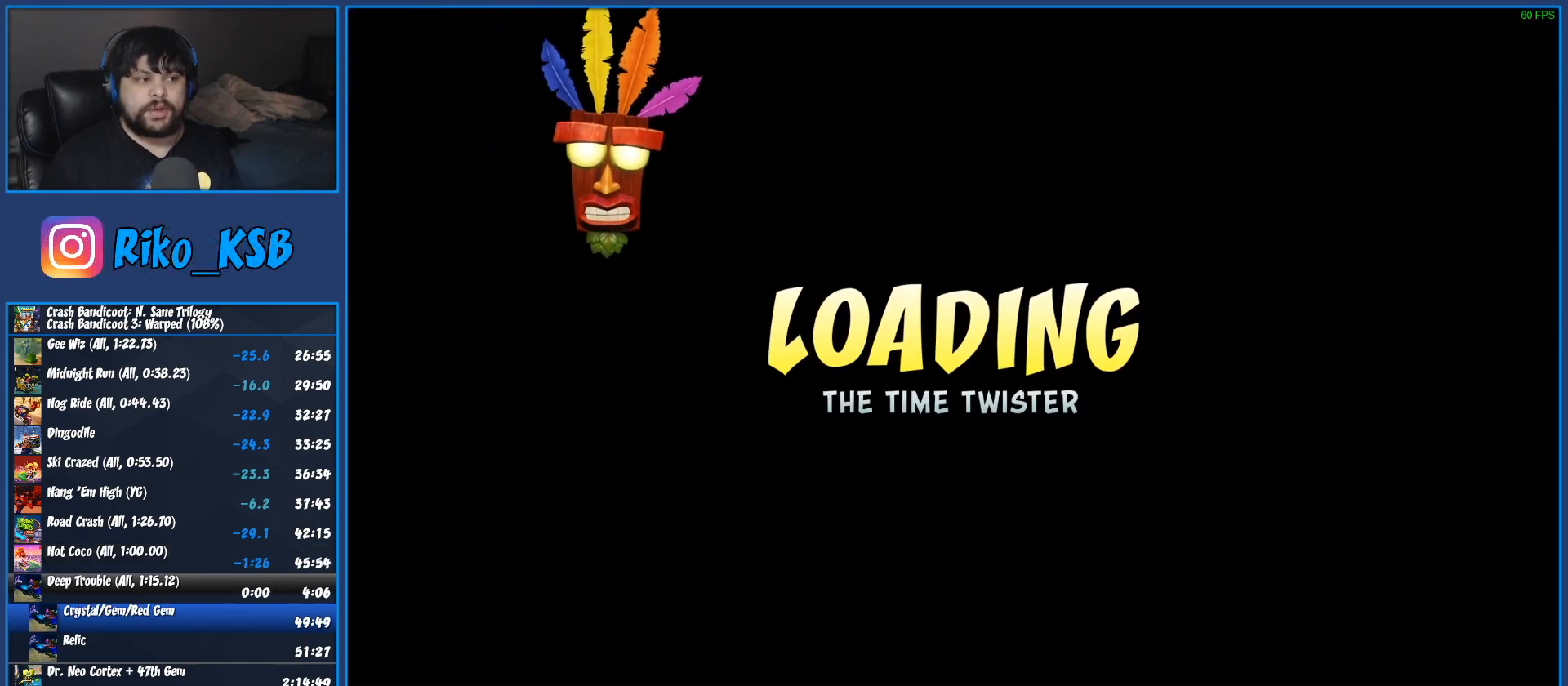
{"buttons": [], "left_stick": "center", "events": [[17, "TRIANGLE", "down"], [117, "TRIANGLE", "up"], [200, "TRIANGLE", "down"], [300, "TRIANGLE", "up"], [367, "TRIANGLE", "down"], [483, "TRIANGLE", "up"]]}
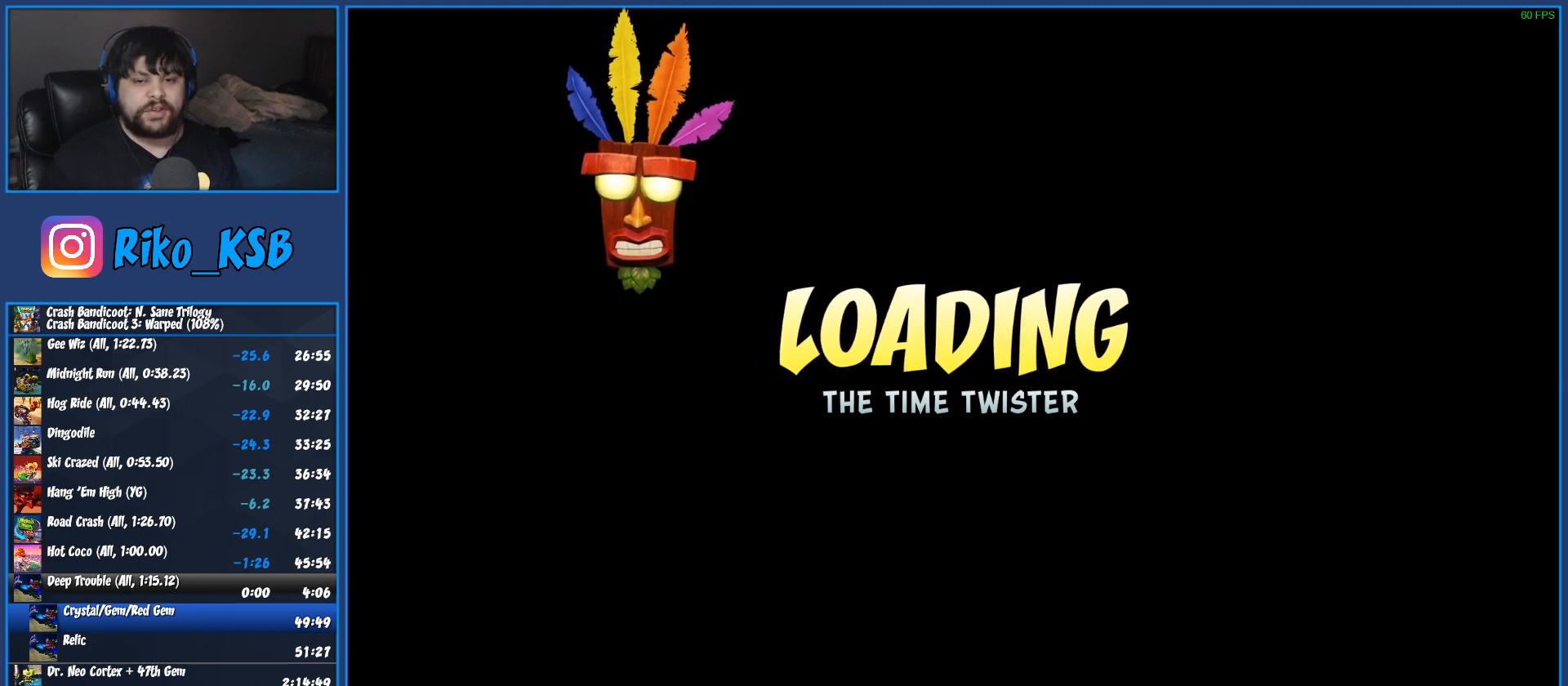
{"buttons": [], "left_stick": "center", "events": [[67, "TRIANGLE", "down"], [183, "TRIANGLE", "up"], [233, "TRIANGLE", "down"], [333, "TRIANGLE", "up"], [400, "TRIANGLE", "down"], [500, "TRIANGLE", "up"]]}
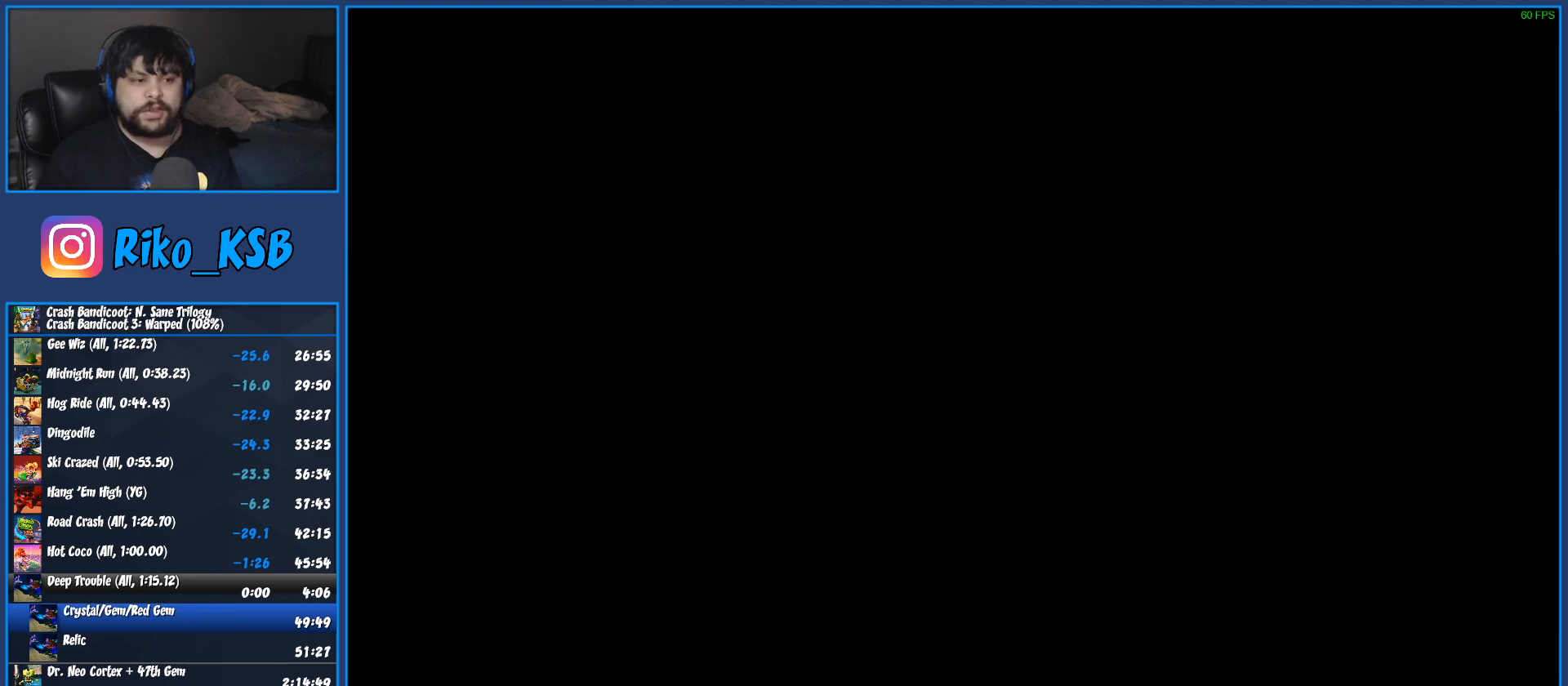
{"buttons": ["TRIANGLE"], "left_stick": "center", "events": [[83, "TRIANGLE", "down"], [167, "TRIANGLE", "up"], [233, "TRIANGLE", "down"], [333, "TRIANGLE", "up"], [400, "TRIANGLE", "down"]]}
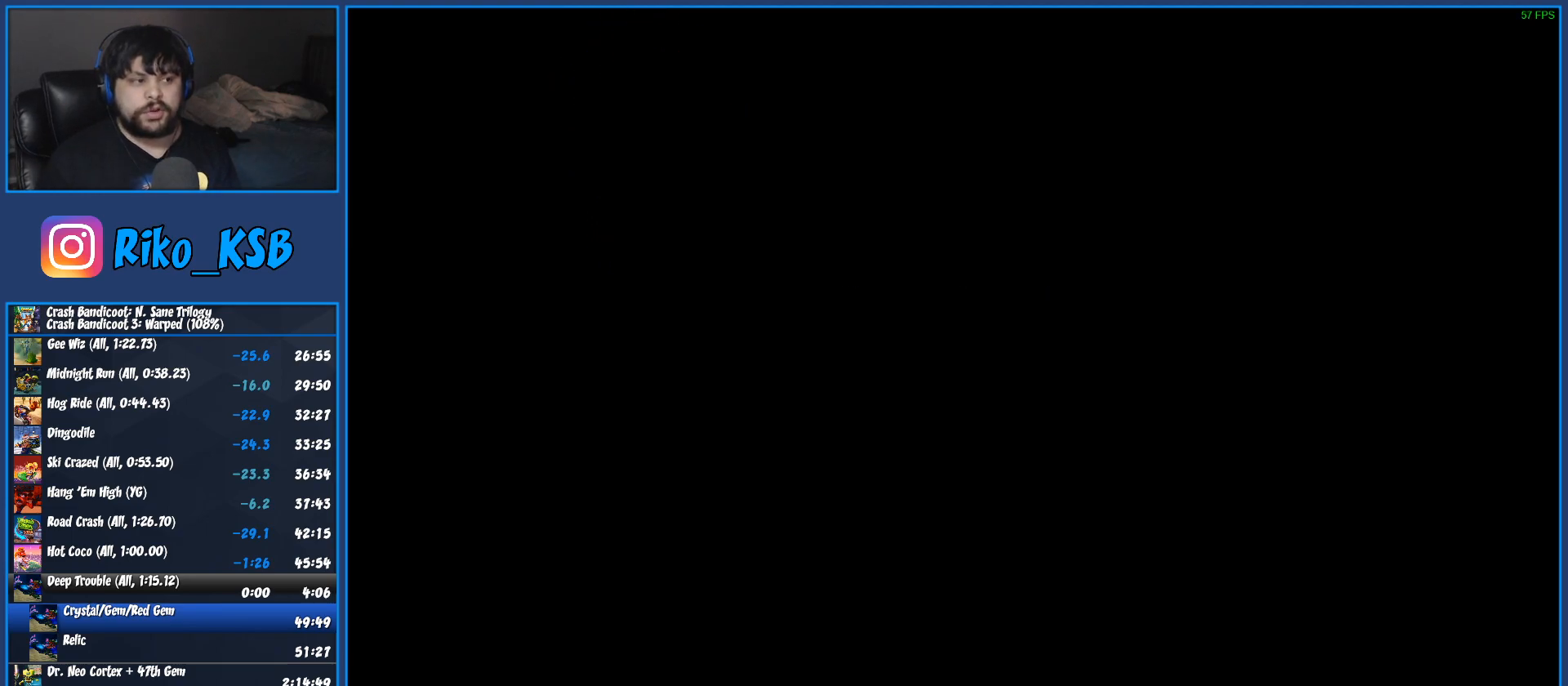
{"buttons": ["TRIANGLE"], "left_stick": "up-left", "events": [[17, "TRIANGLE", "up"], [83, "TRIANGLE", "down"], [183, "TRIANGLE", "up"], [250, "TRIANGLE", "down"], [367, "TRIANGLE", "up"], [400, "left_stick", "up-left"], [433, "TRIANGLE", "down"]]}
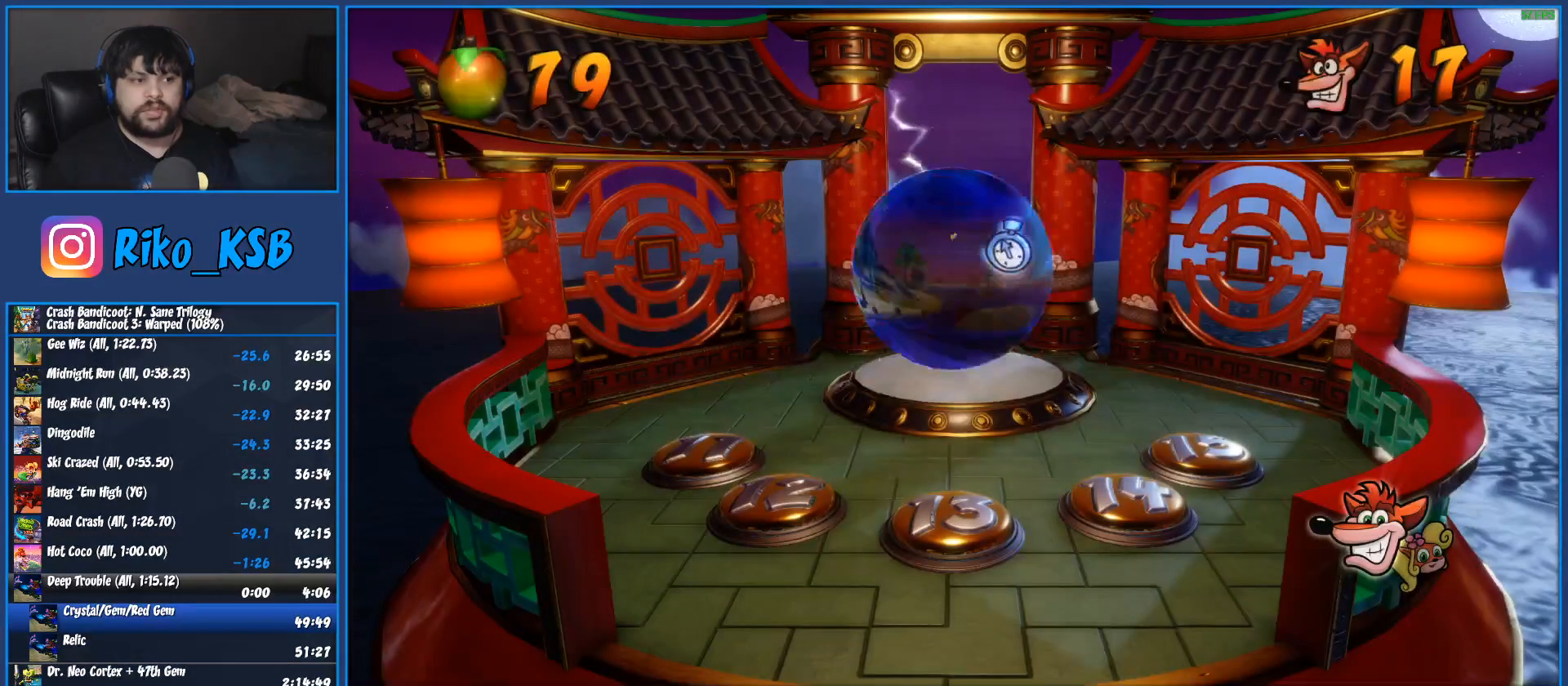
{"buttons": [], "left_stick": "up-left", "events": [[33, "TRIANGLE", "up"], [117, "TRIANGLE", "down"], [217, "TRIANGLE", "up"], [300, "TRIANGLE", "down"], [417, "TRIANGLE", "up"]]}
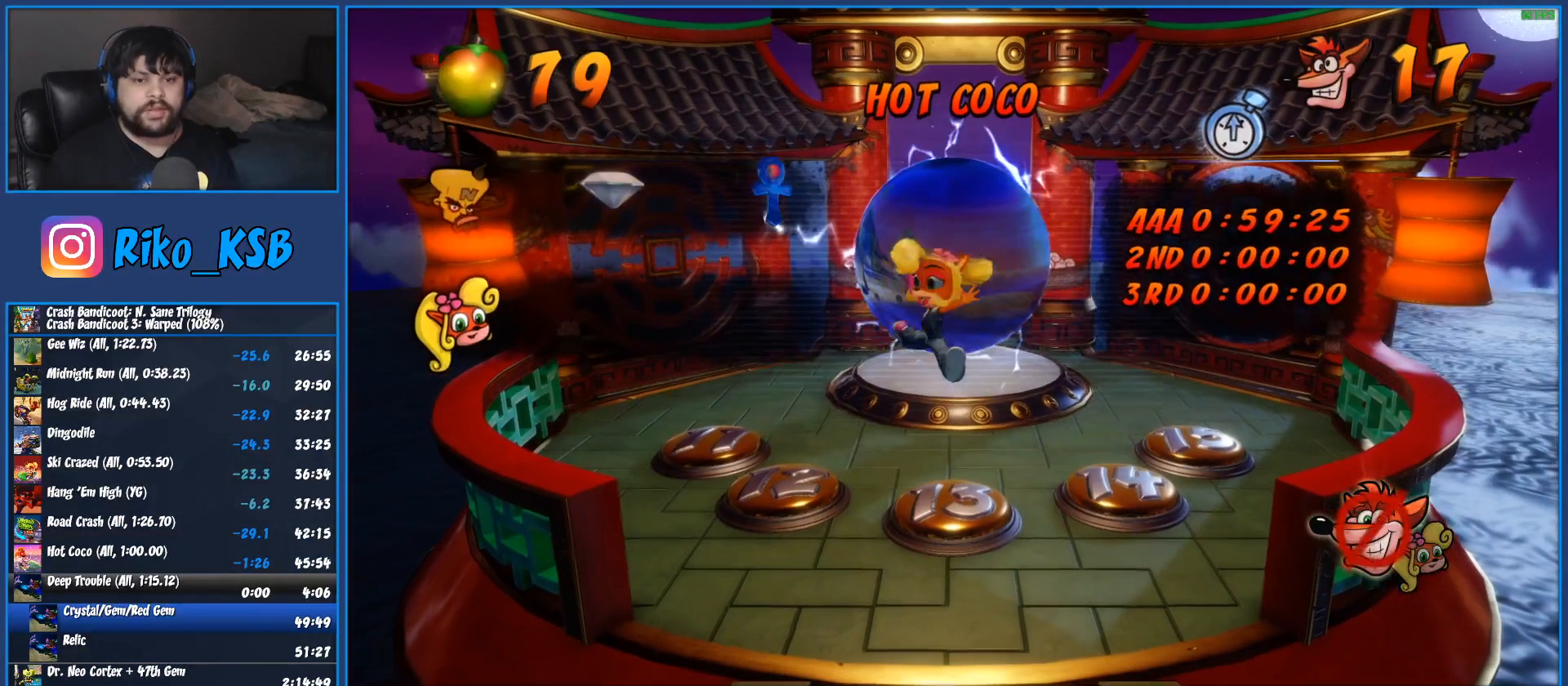
{"buttons": ["TRIANGLE"], "left_stick": "up-left", "events": [[17, "TRIANGLE", "down"], [133, "TRIANGLE", "up"], [217, "TRIANGLE", "down"], [350, "TRIANGLE", "up"], [433, "TRIANGLE", "down"]]}
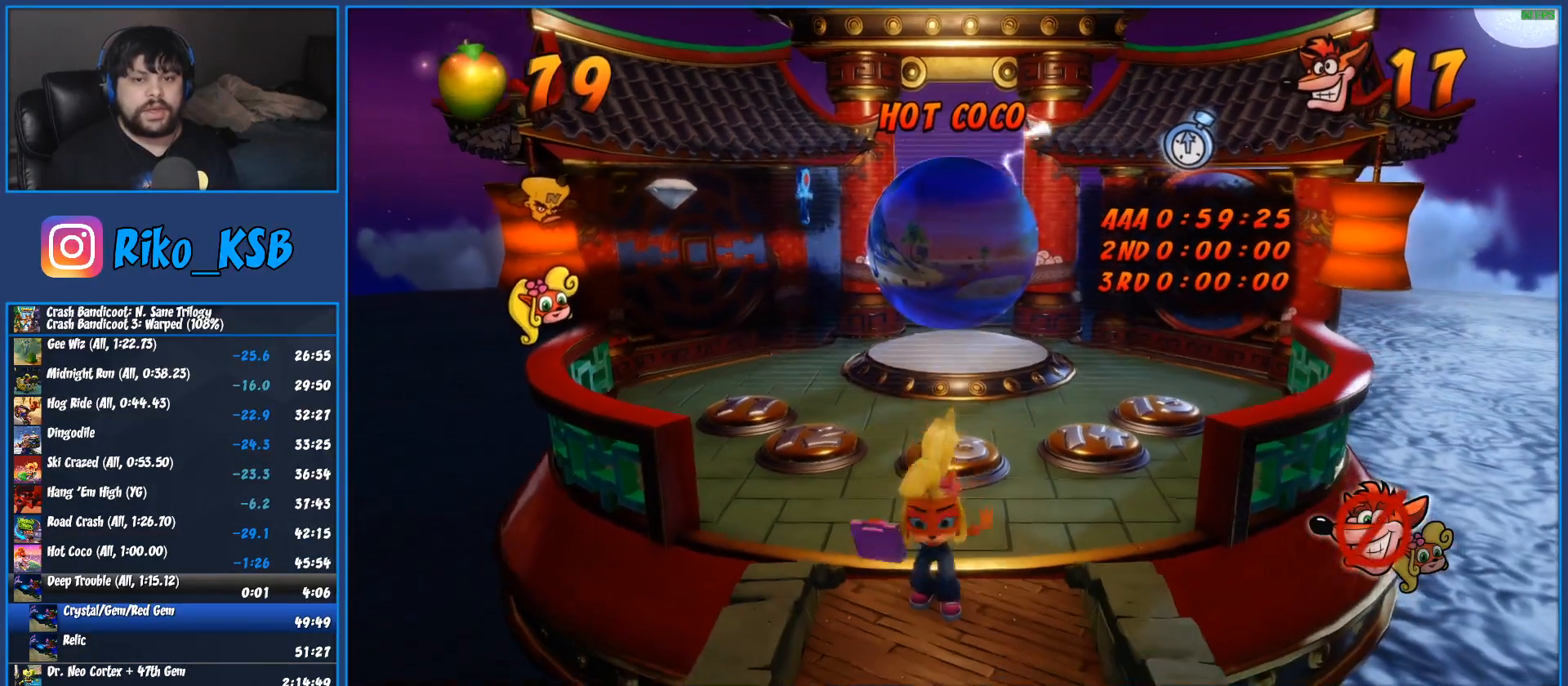
{"buttons": [], "left_stick": "up-left", "events": [[67, "TRIANGLE", "up"], [133, "TRIANGLE", "down"], [283, "TRIANGLE", "up"], [350, "TRIANGLE", "down"], [483, "TRIANGLE", "up"]]}
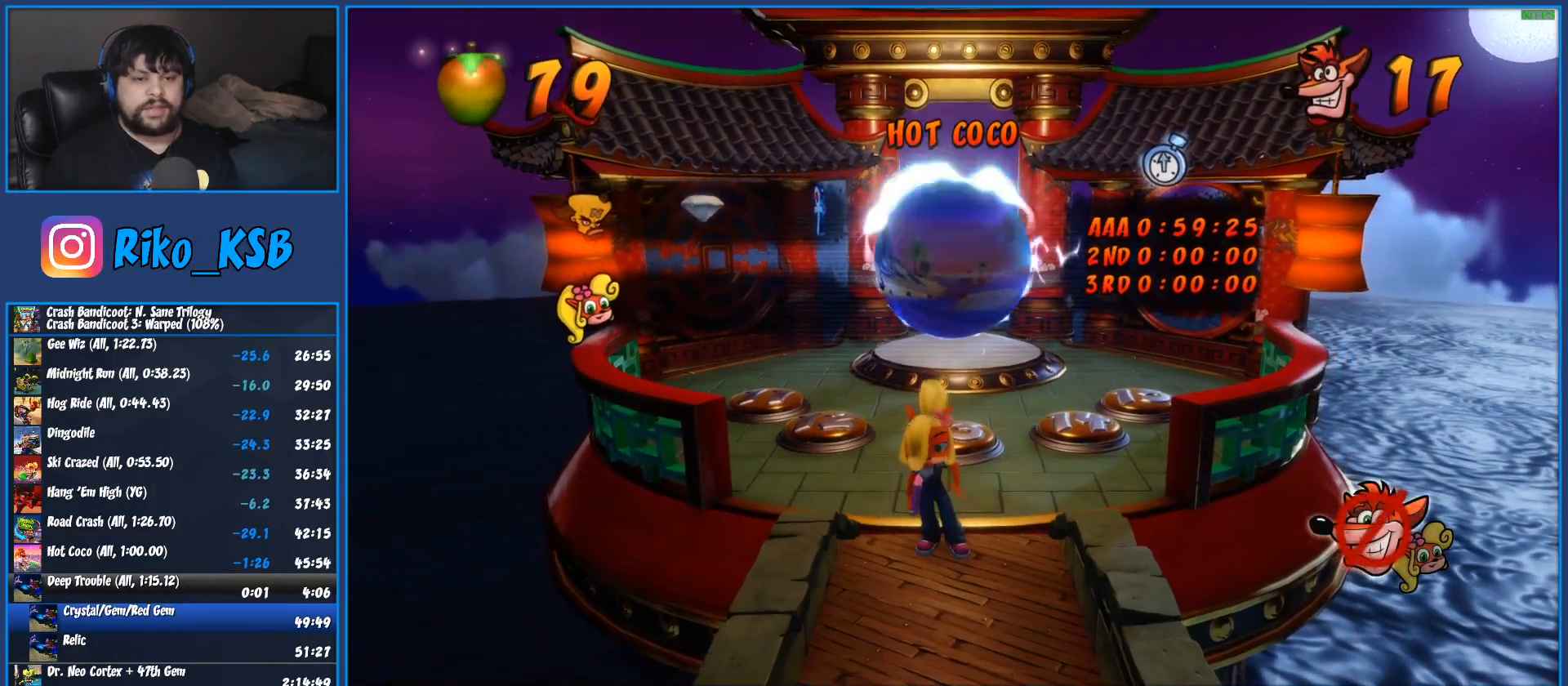
{"buttons": ["TRIANGLE"], "left_stick": "up-left", "events": [[50, "TRIANGLE", "down"], [167, "TRIANGLE", "up"], [250, "TRIANGLE", "down"], [367, "TRIANGLE", "up"], [450, "TRIANGLE", "down"]]}
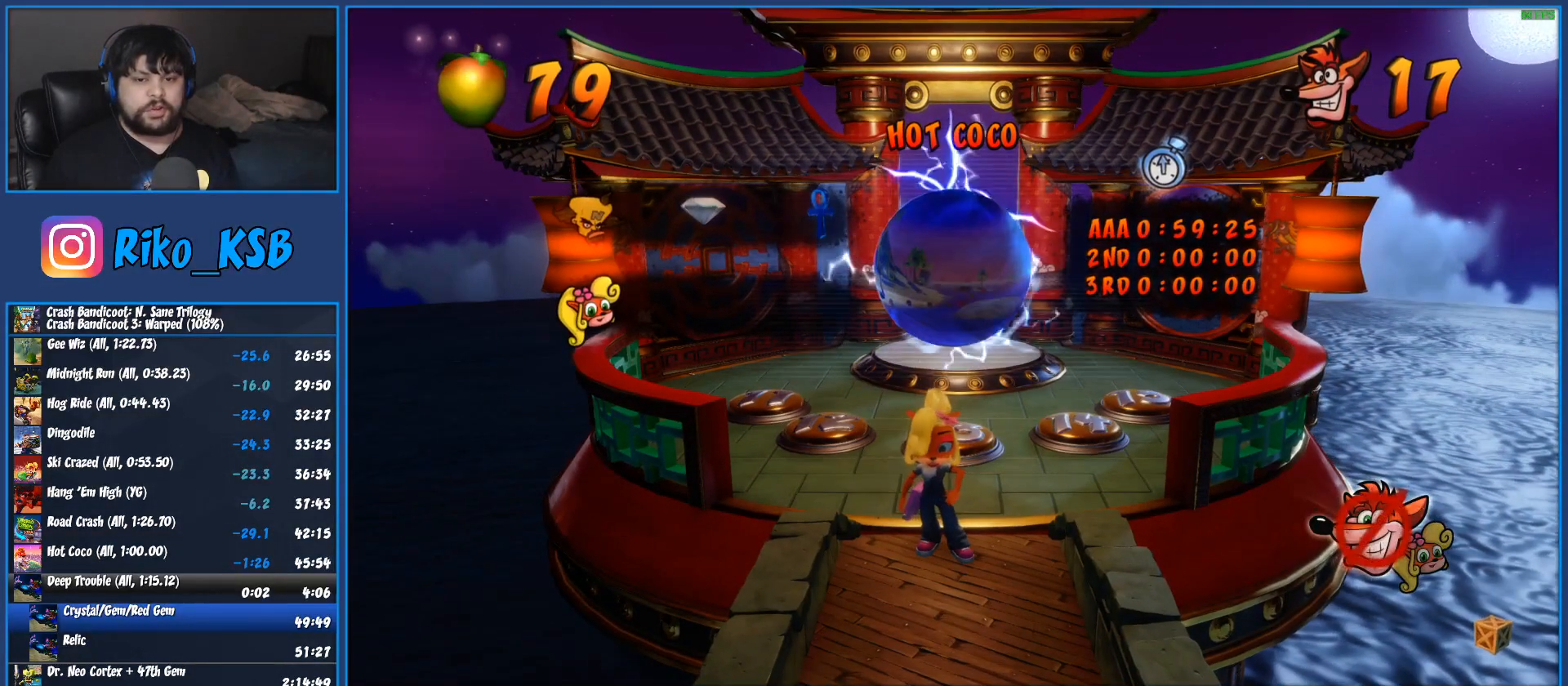
{"buttons": ["TRIANGLE"], "left_stick": "up-left", "events": [[67, "TRIANGLE", "up"], [133, "TRIANGLE", "down"], [233, "TRIANGLE", "up"], [317, "TRIANGLE", "down"], [400, "TRIANGLE", "up"], [500, "TRIANGLE", "down"]]}
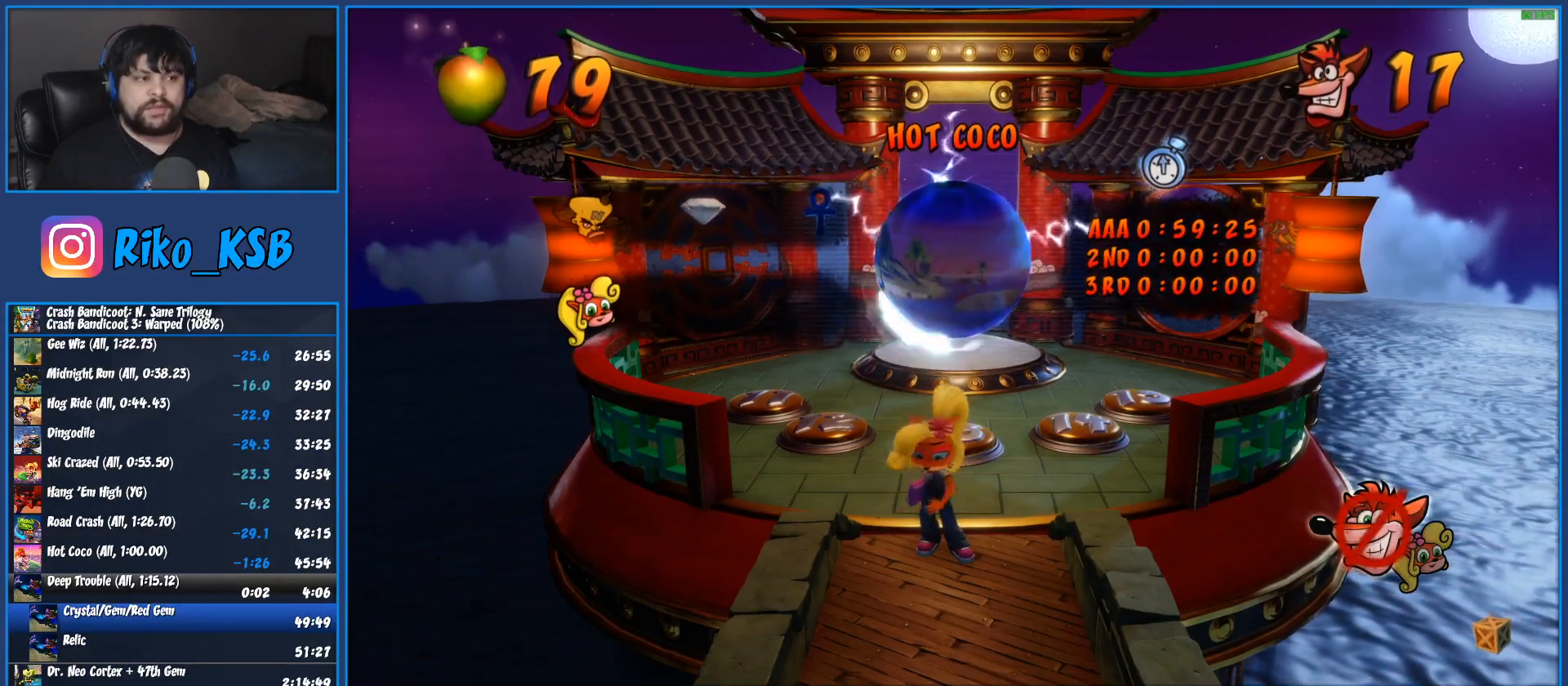
{"buttons": [], "left_stick": "up-left", "events": [[100, "TRIANGLE", "up"], [183, "TRIANGLE", "down"], [283, "TRIANGLE", "up"], [367, "TRIANGLE", "down"], [483, "TRIANGLE", "up"]]}
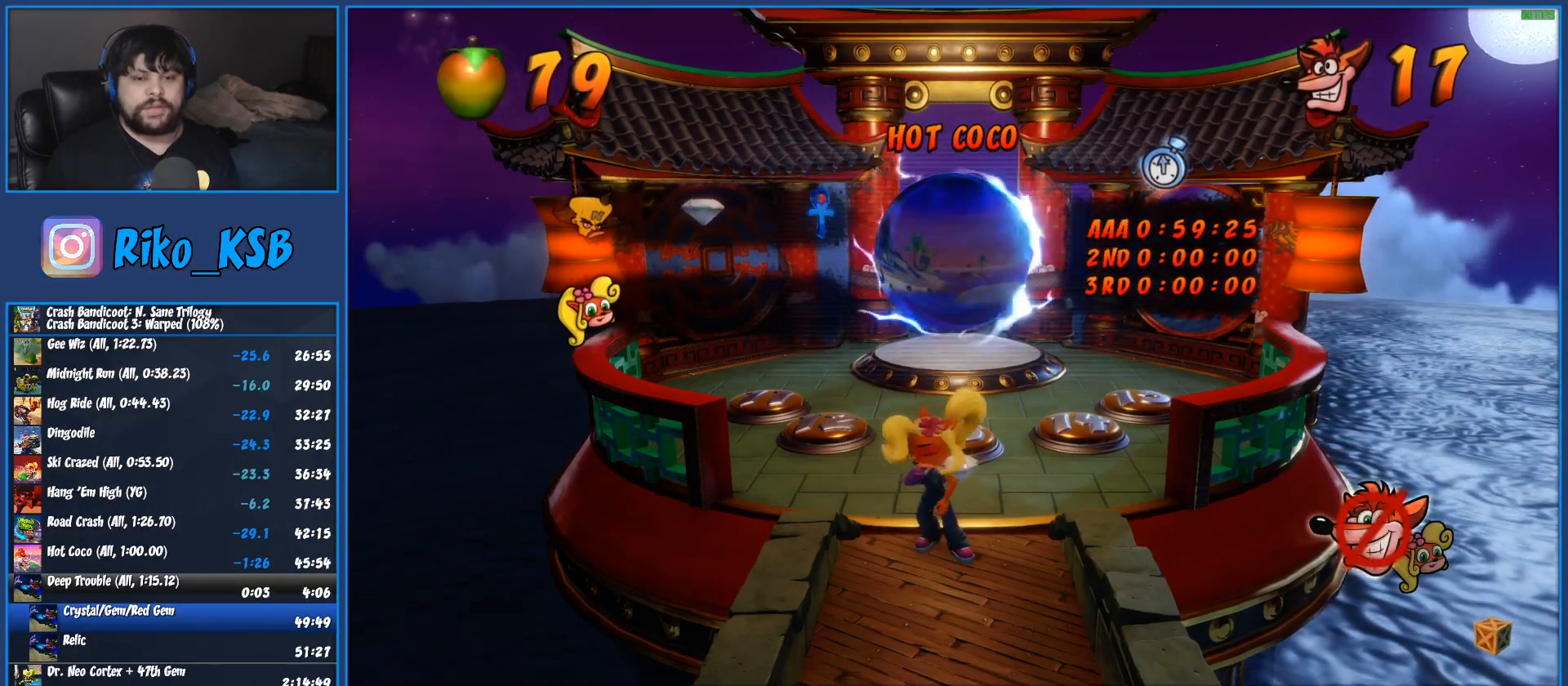
{"buttons": ["TRIANGLE"], "left_stick": "up-left", "events": [[50, "TRIANGLE", "down"], [183, "TRIANGLE", "up"], [250, "TRIANGLE", "down"], [383, "TRIANGLE", "up"], [450, "TRIANGLE", "down"]]}
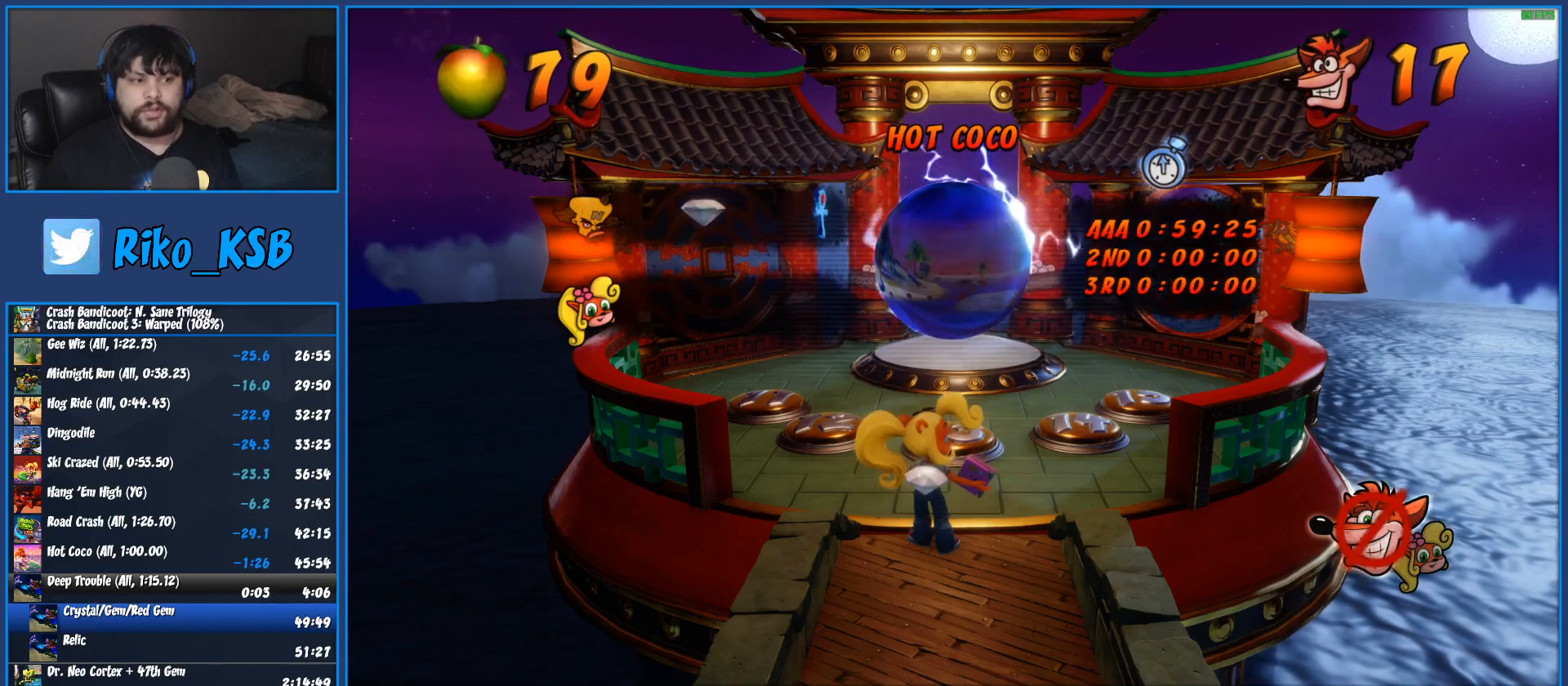
{"buttons": [], "left_stick": "up-left", "events": [[67, "TRIANGLE", "up"], [133, "TRIANGLE", "down"], [250, "TRIANGLE", "up"], [333, "TRIANGLE", "down"], [467, "TRIANGLE", "up"]]}
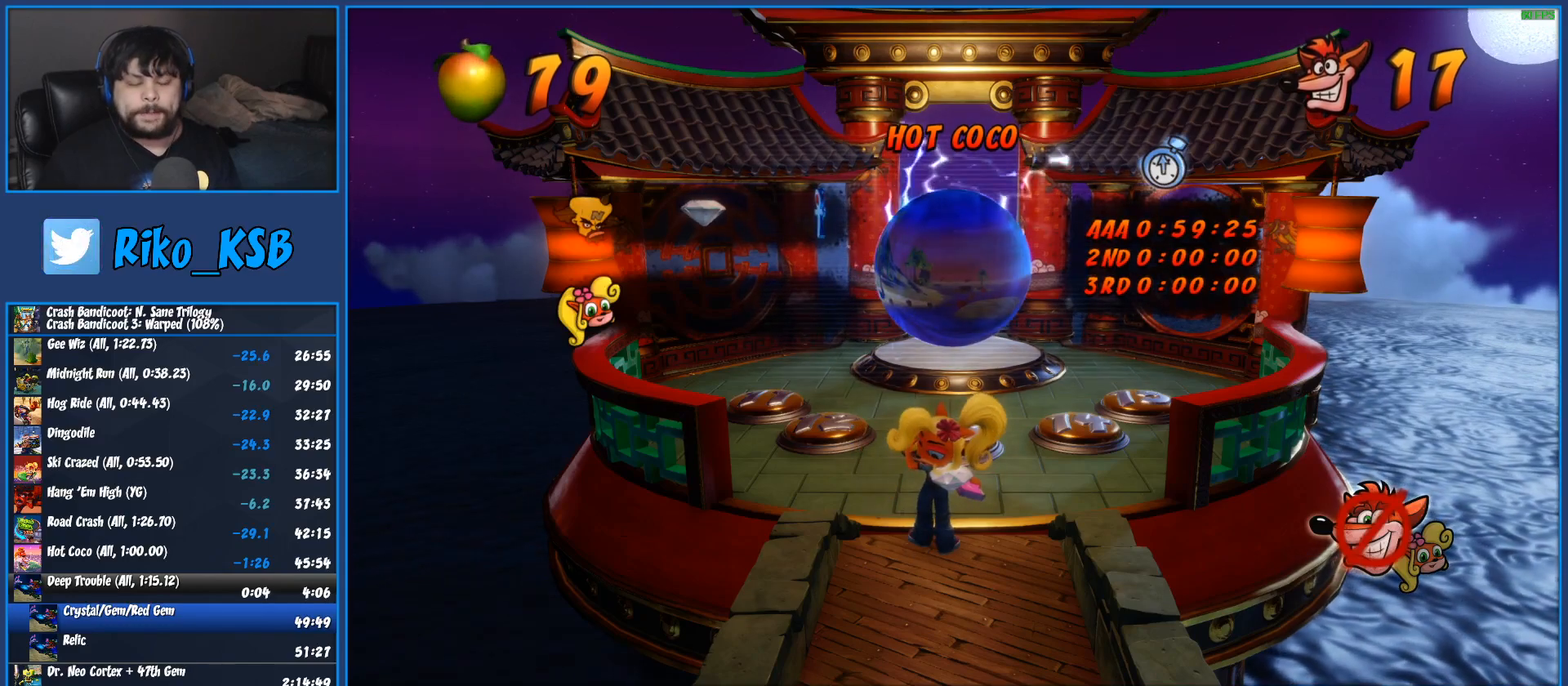
{"buttons": ["TRIANGLE"], "left_stick": "up-left", "events": [[50, "TRIANGLE", "down"], [167, "TRIANGLE", "up"], [233, "TRIANGLE", "down"], [350, "TRIANGLE", "up"], [433, "TRIANGLE", "down"]]}
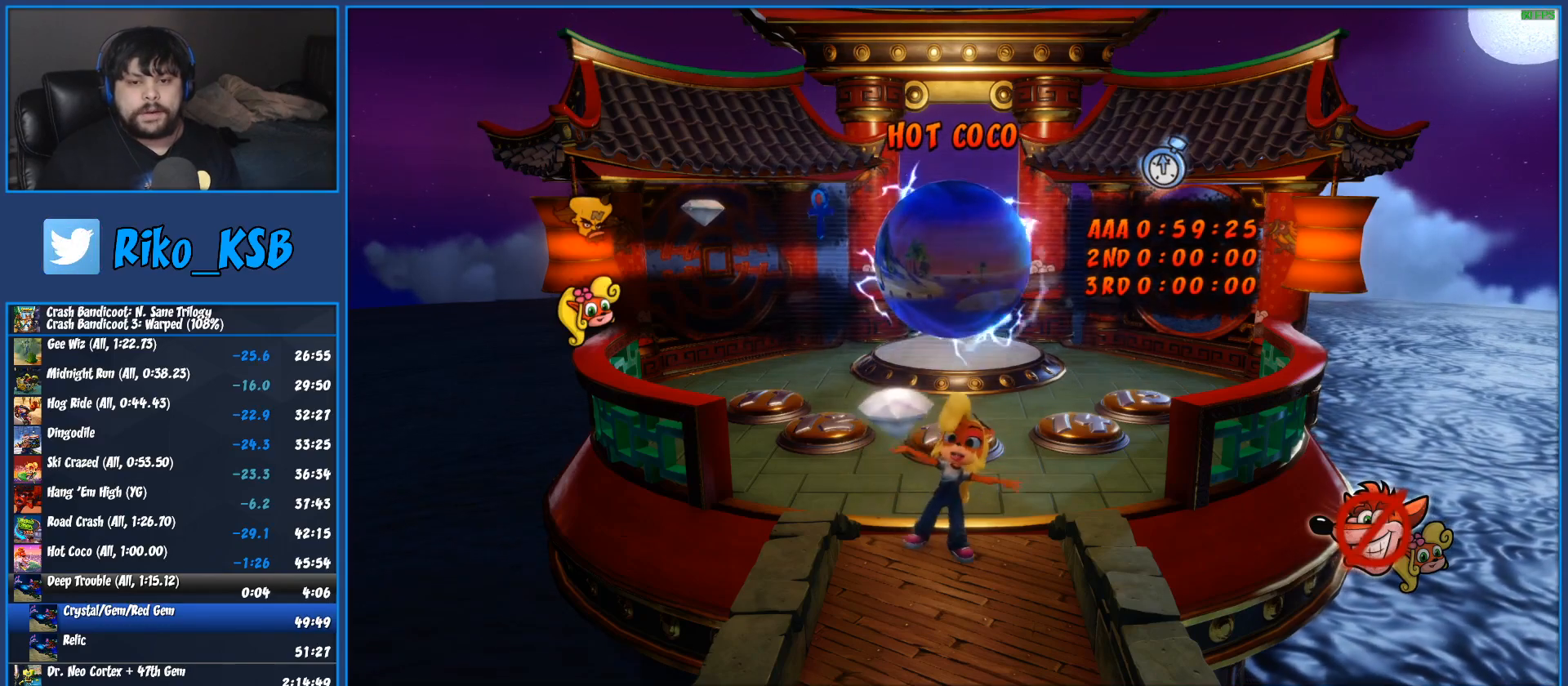
{"buttons": [], "left_stick": "up-left", "events": [[50, "TRIANGLE", "up"], [133, "TRIANGLE", "down"], [267, "TRIANGLE", "up"], [350, "TRIANGLE", "down"], [467, "TRIANGLE", "up"]]}